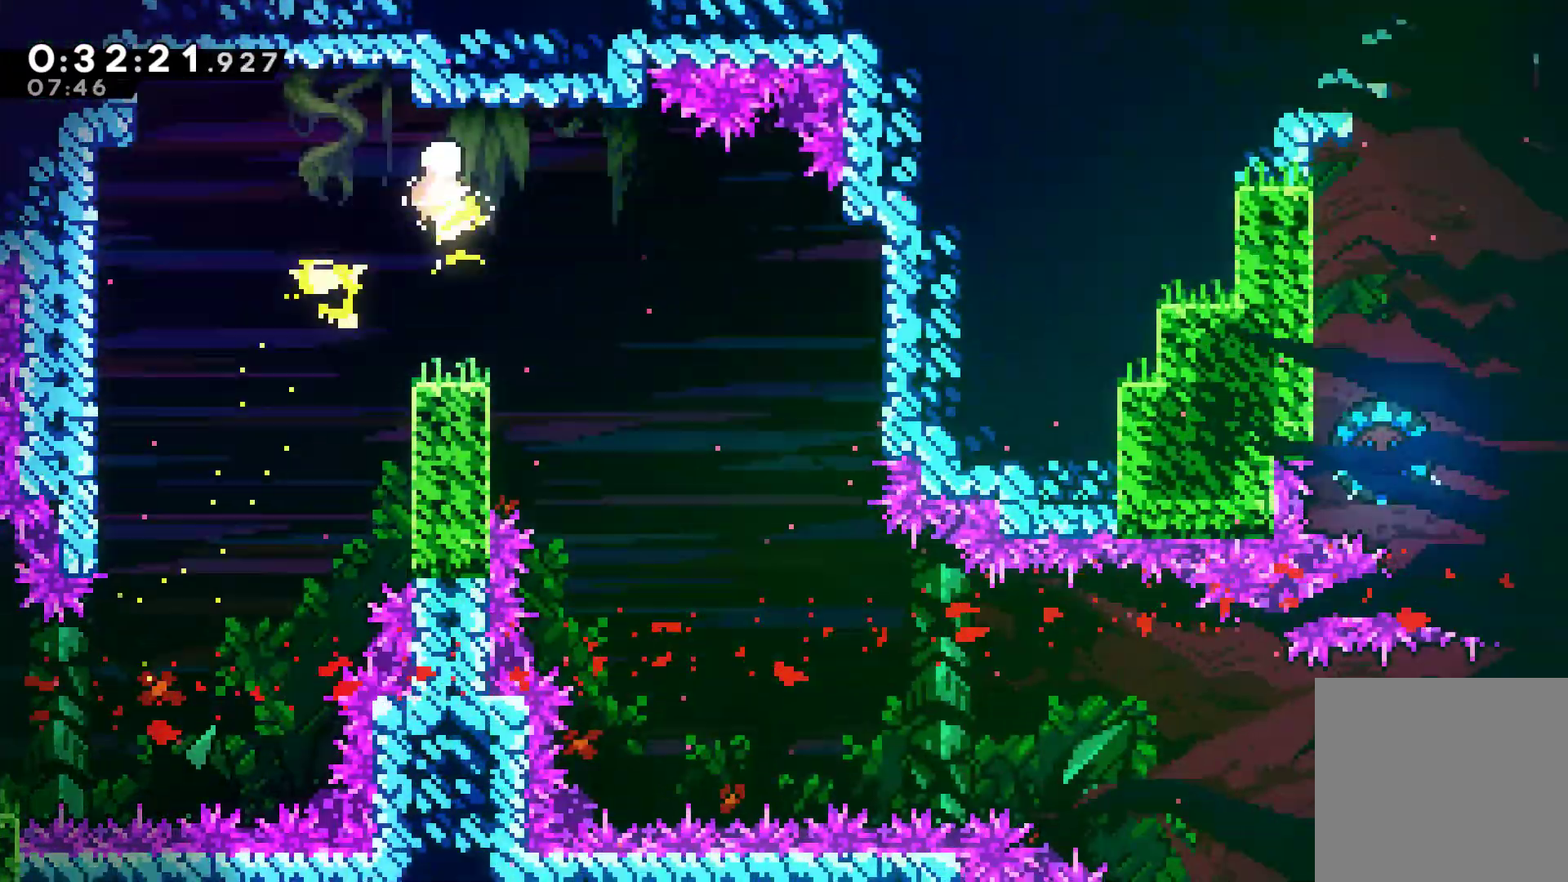
Gameplay with a controller (Xbox layout); each line is a JSON object with the inputs held at the frame after it. "events" lists button and stick changes between this image and that frame as [ms after this image, input, new state], when the widget could be followed in between.
{"buttons": [], "left_stick": "down-right", "right_stick": "center", "events": [[300, "left_stick", "down-right"]]}
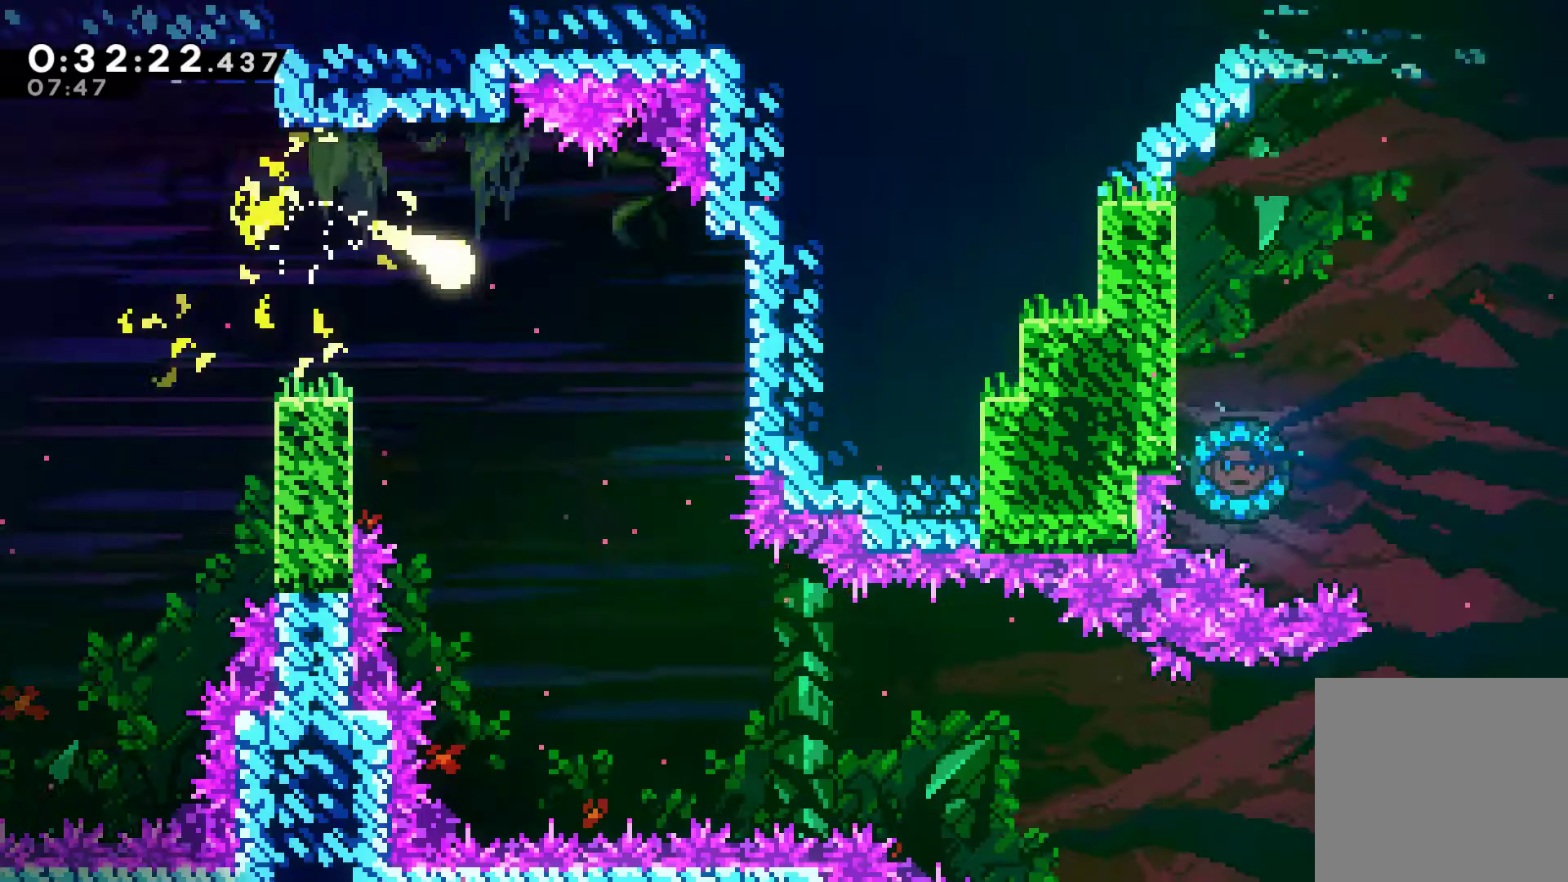
{"buttons": [], "left_stick": "down-right", "right_stick": "center", "events": []}
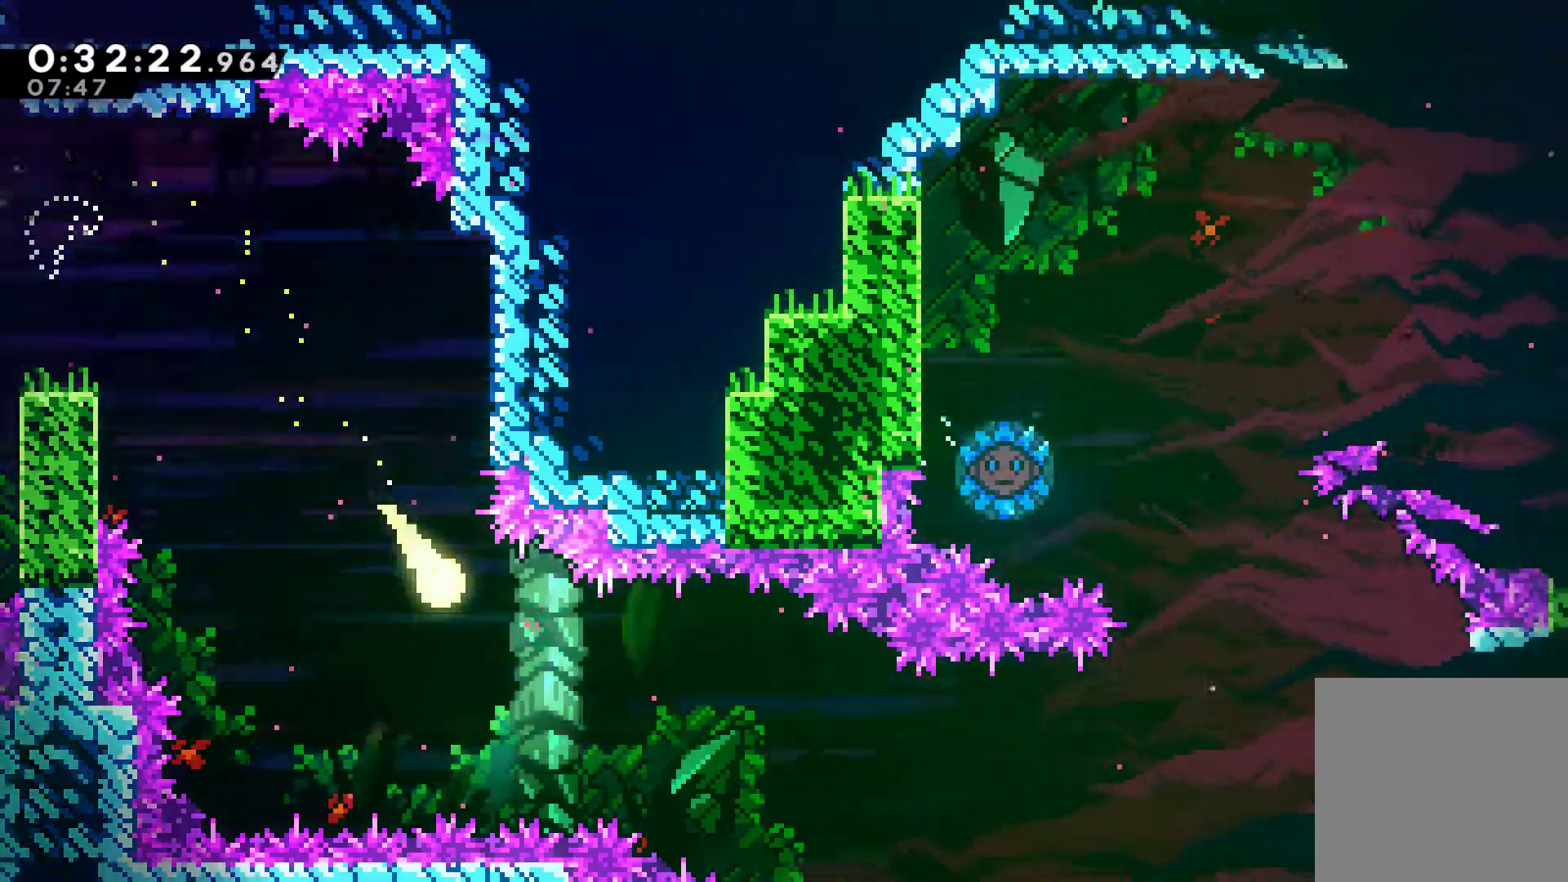
{"buttons": [], "left_stick": "right", "right_stick": "center", "events": [[233, "left_stick", "right"]]}
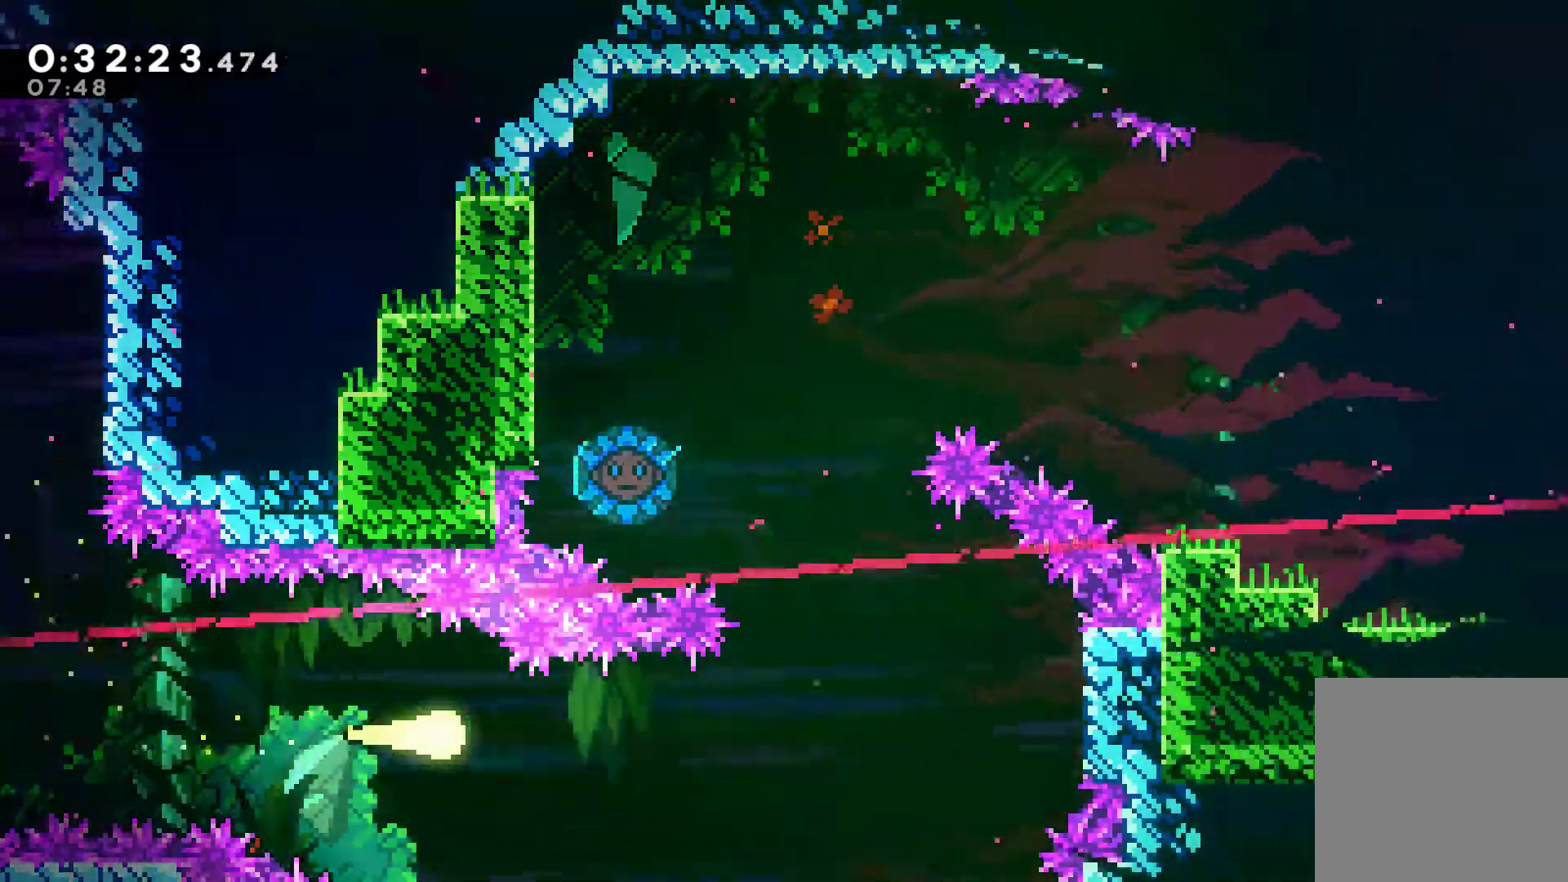
{"buttons": [], "left_stick": "up-left", "right_stick": "center"}
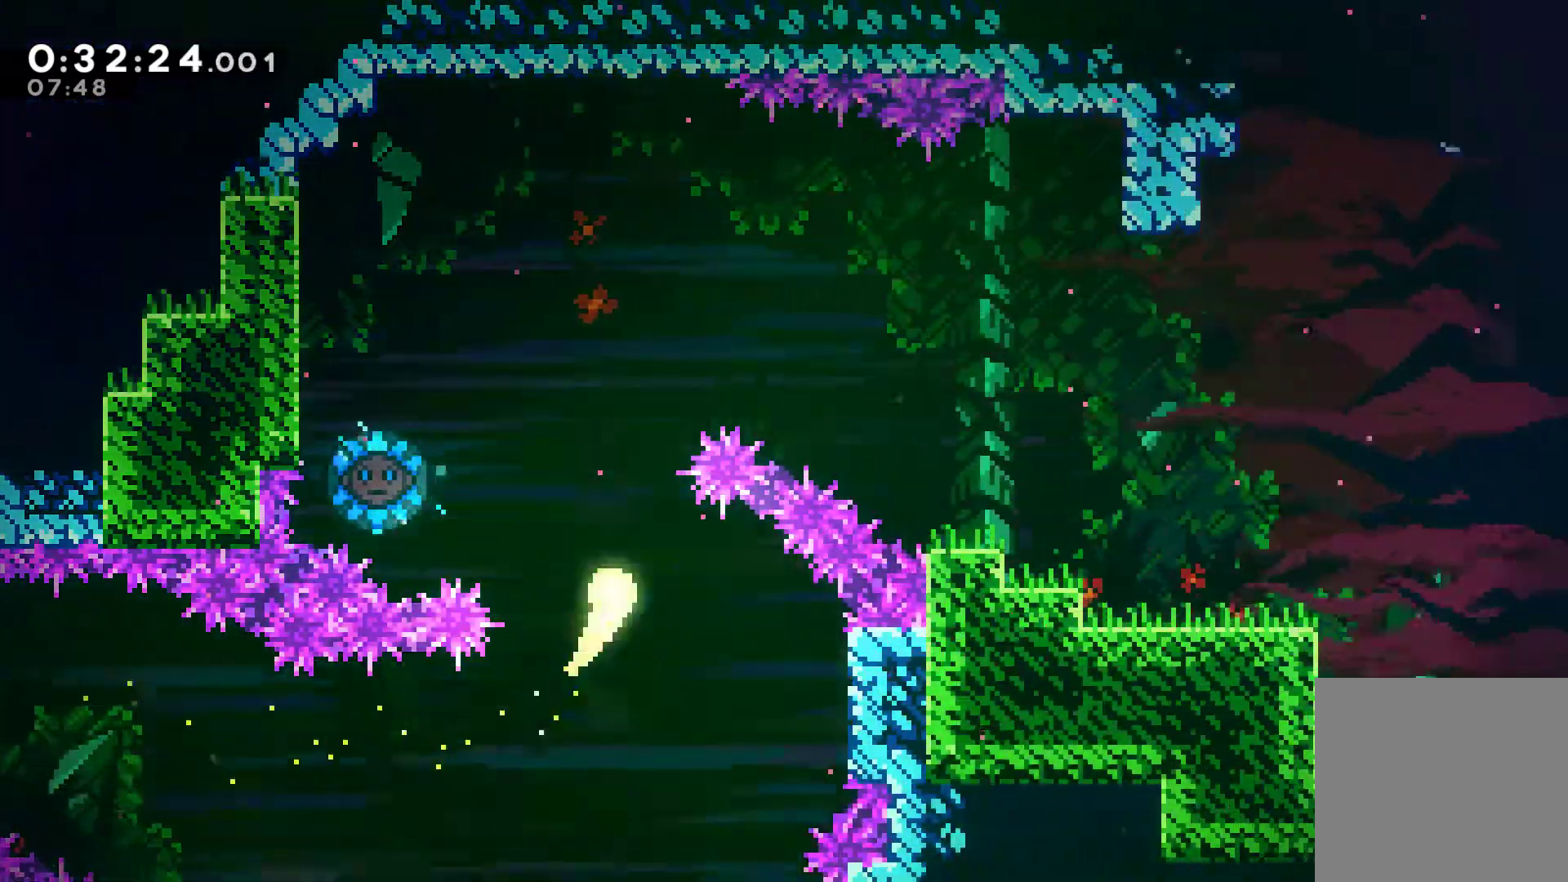
{"buttons": [], "left_stick": "right", "right_stick": "center"}
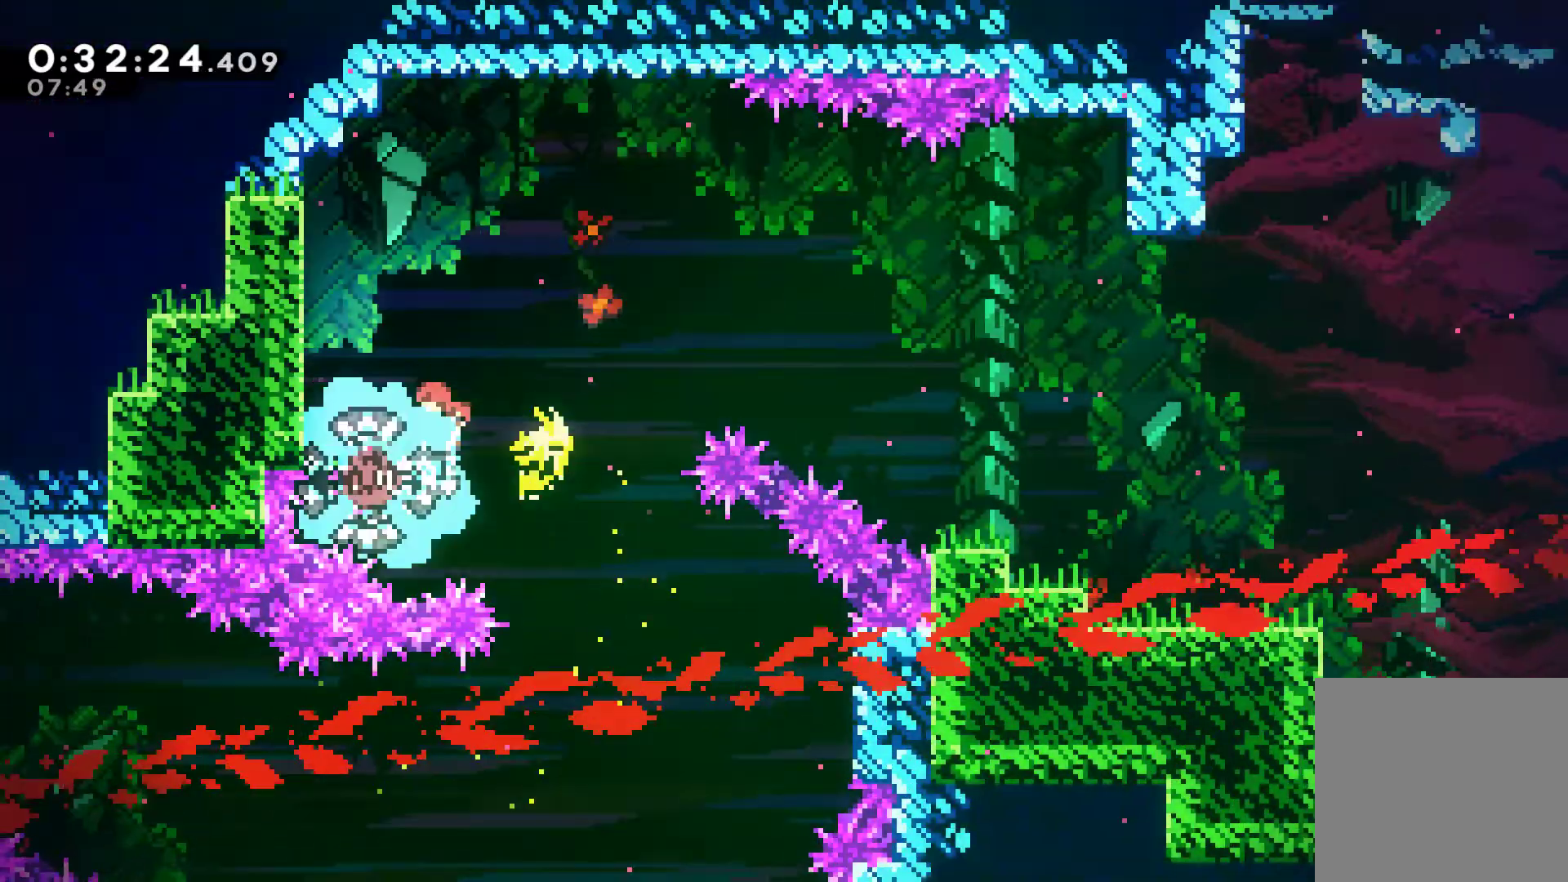
{"buttons": [], "left_stick": "up-right", "right_stick": "center", "events": [[500, "left_stick", "up-right"]]}
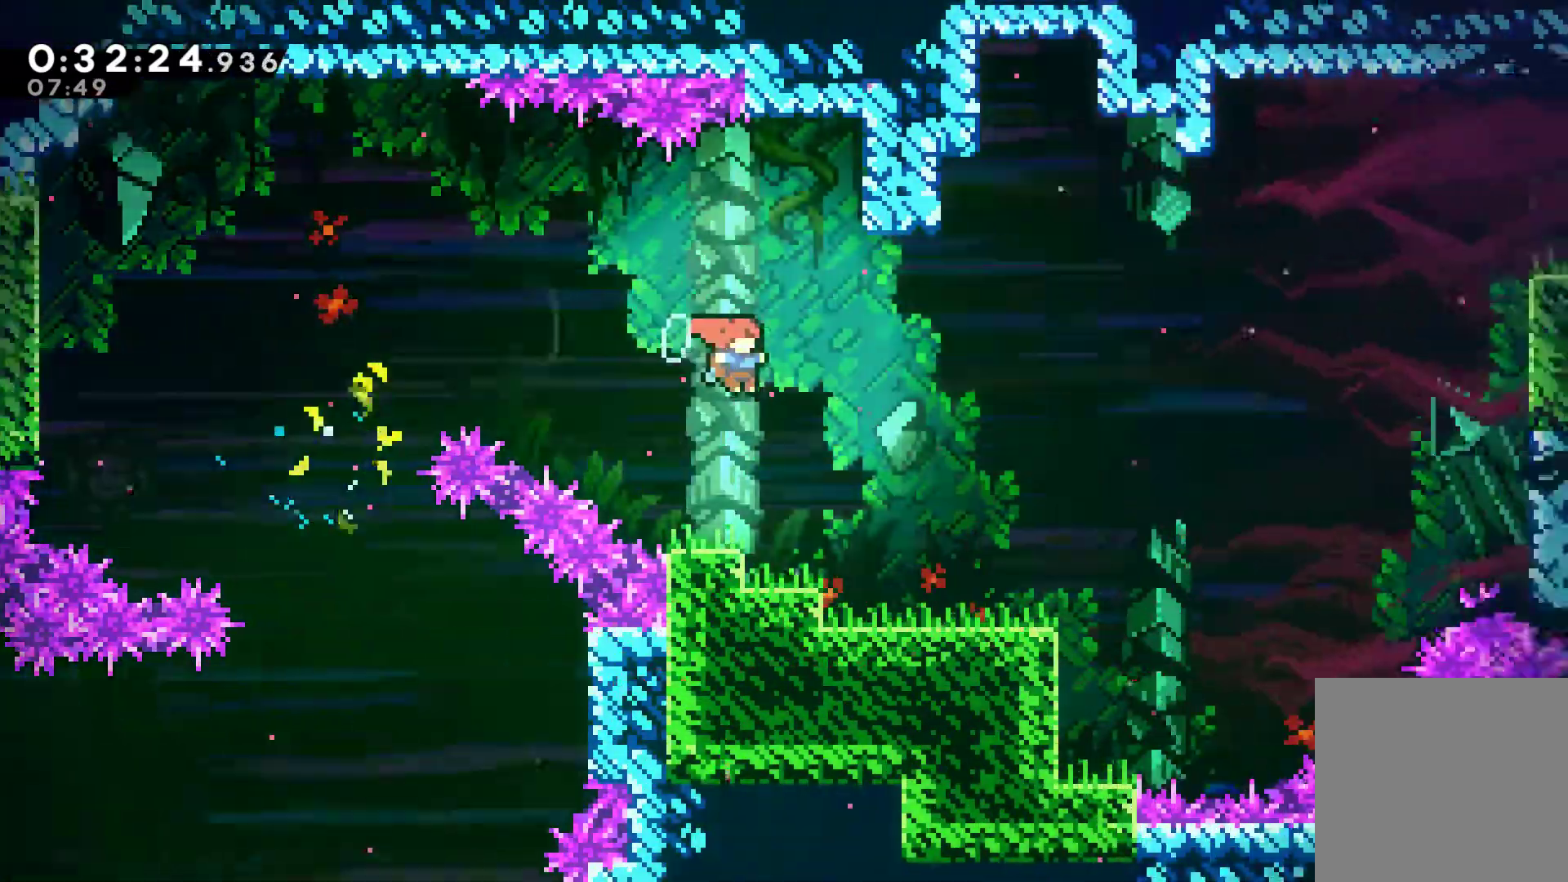
{"buttons": ["DPAD_RIGHT"], "left_stick": "center", "right_stick": "center", "events": [[33, "left_stick", "center"], [100, "DPAD_RIGHT", "down"], [133, "DPAD_UP", "down"], [167, "DPAD_UP", "up"]]}
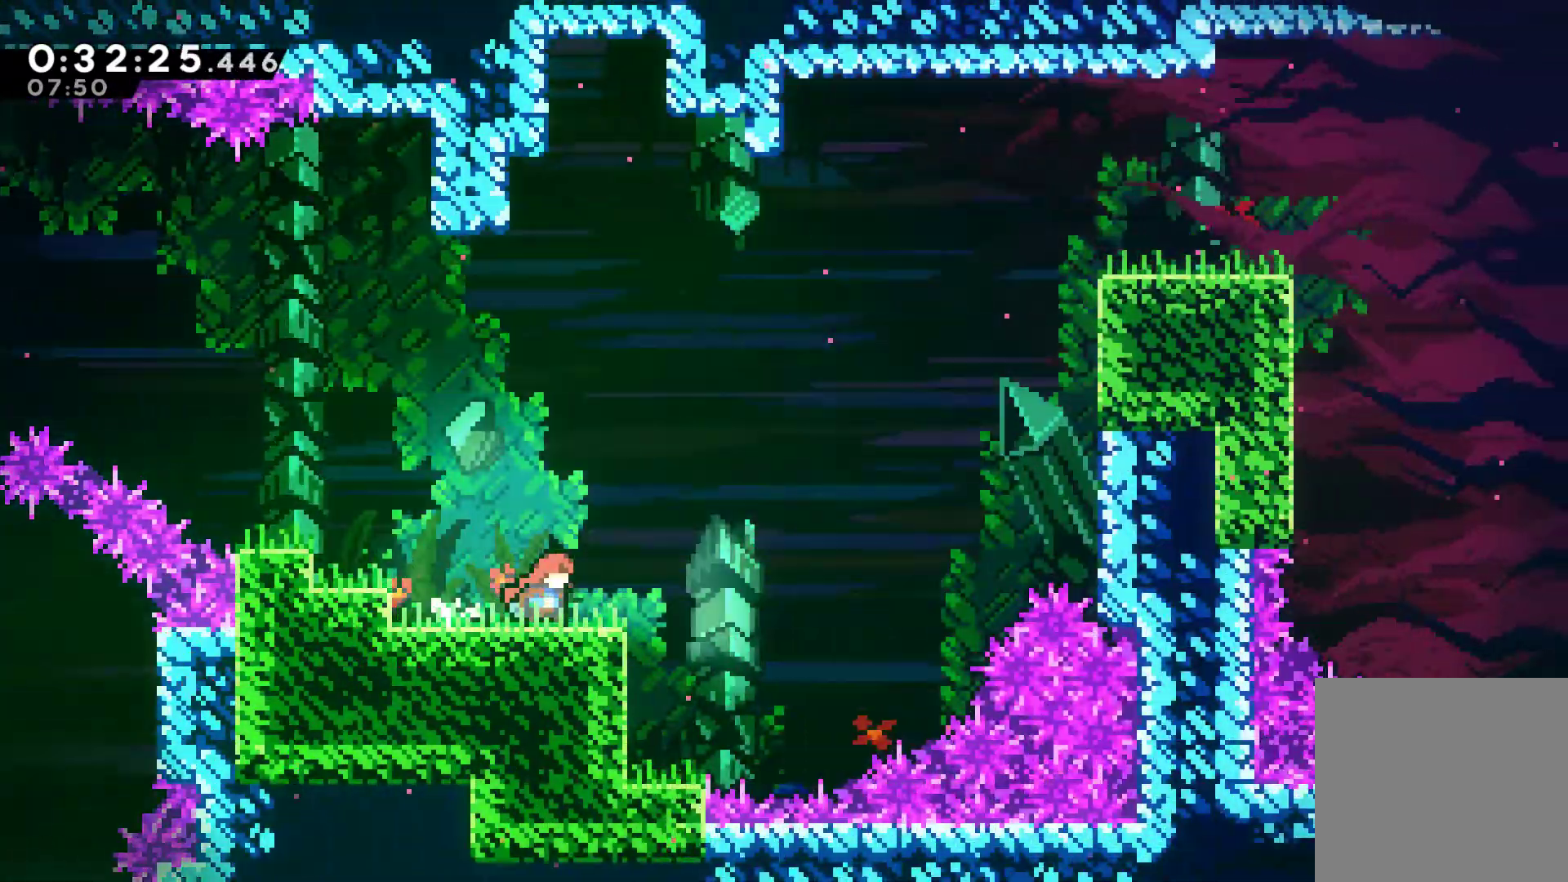
{"buttons": ["A", "DPAD_RIGHT"], "left_stick": "center", "right_stick": "center", "events": [[167, "A", "down"]]}
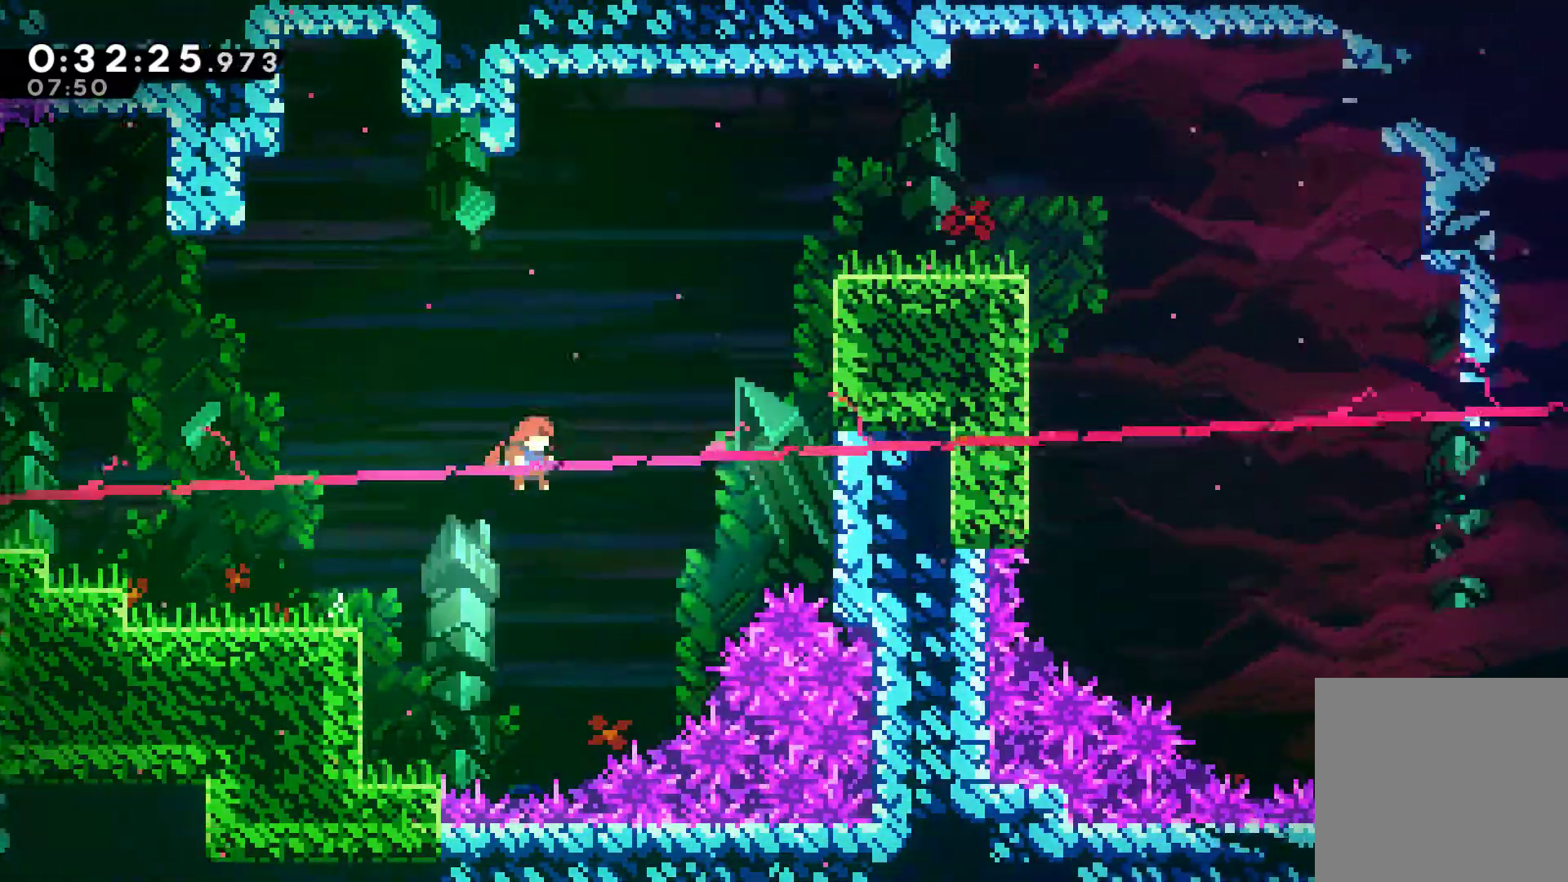
{"buttons": ["R1", "DPAD_UP", "DPAD_RIGHT"], "left_stick": "center", "right_stick": "center", "events": [[67, "A", "up"], [67, "DPAD_UP", "down"], [200, "X", "down"], [400, "R1", "down"], [400, "X", "up"]]}
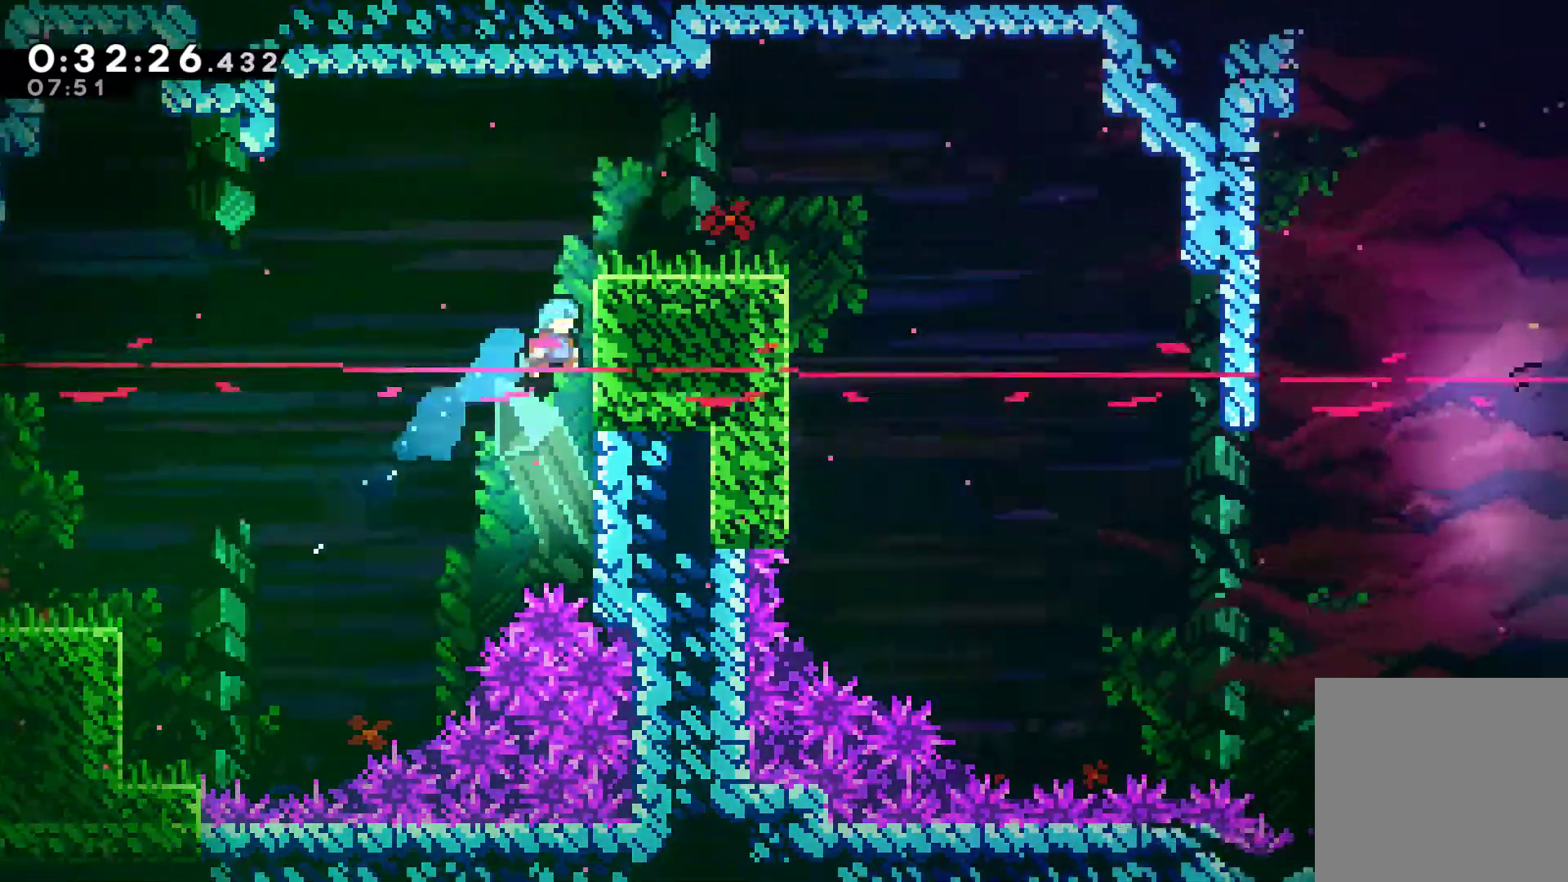
{"buttons": ["DPAD_RIGHT"], "left_stick": "center", "right_stick": "center", "events": [[67, "A", "down"], [200, "DPAD_UP", "up"], [233, "A", "up"], [267, "R1", "up"]]}
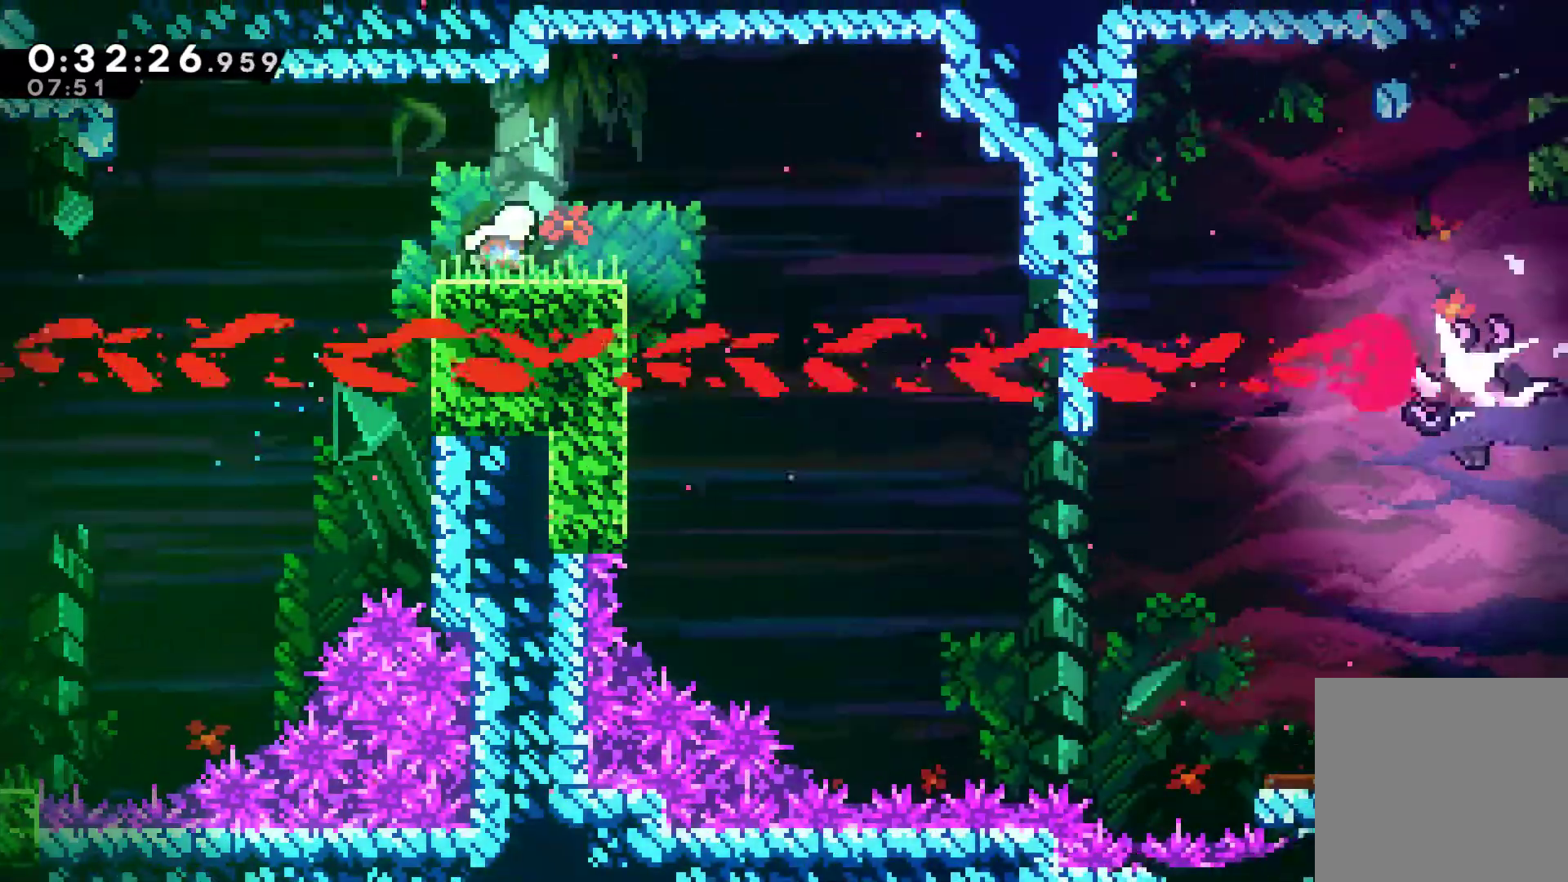
{"buttons": ["DPAD_RIGHT"], "left_stick": "center", "right_stick": "center", "events": [[33, "A", "down"], [233, "A", "up"]]}
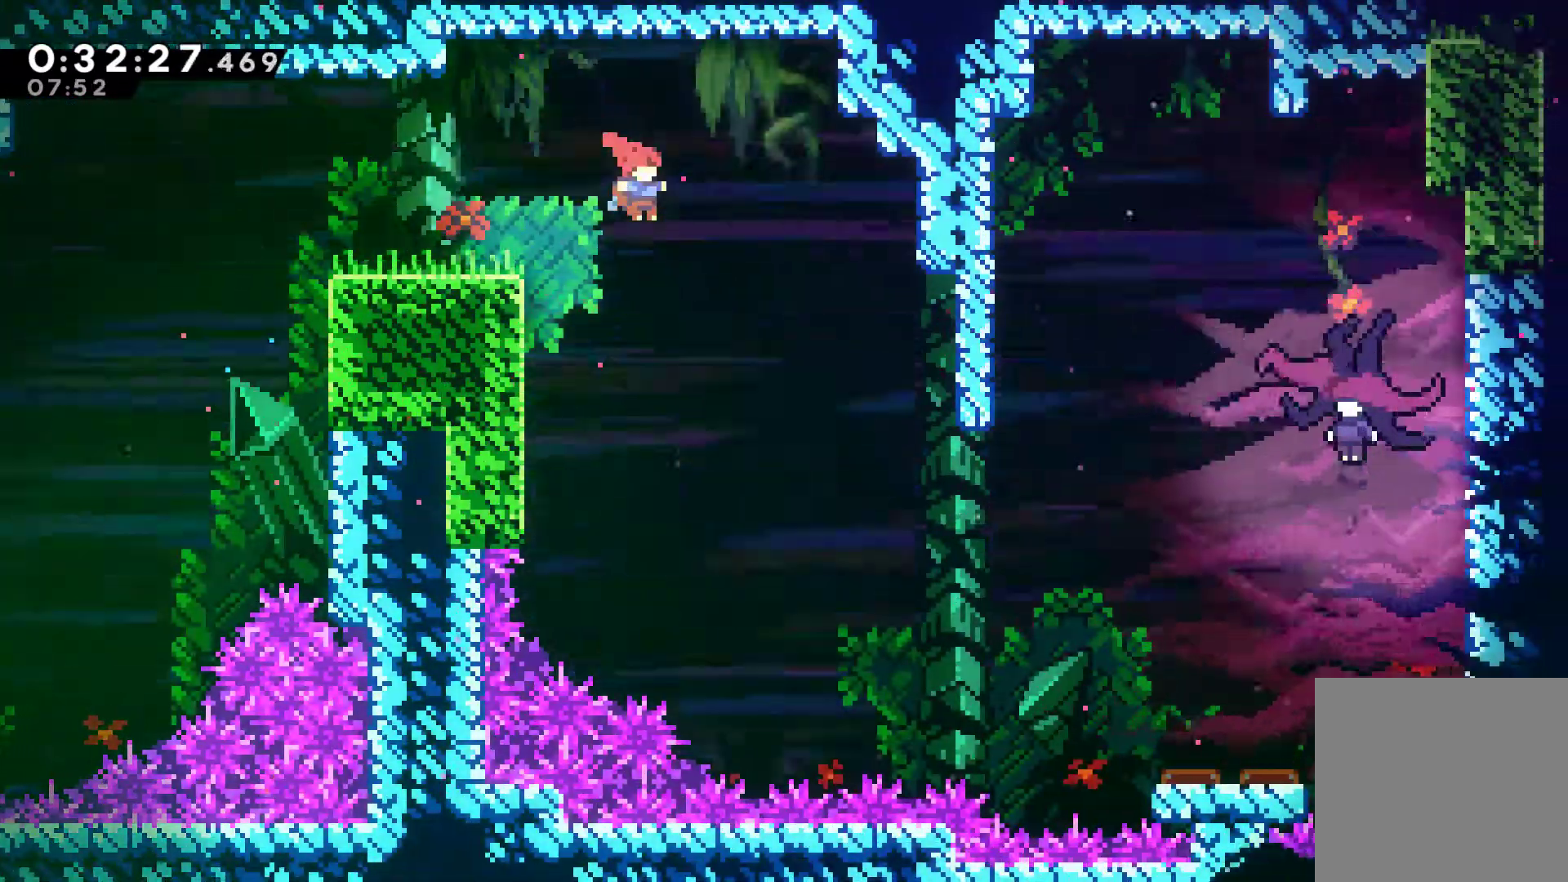
{"buttons": ["X", "DPAD_RIGHT"], "left_stick": "center", "right_stick": "center", "events": [[433, "X", "down"]]}
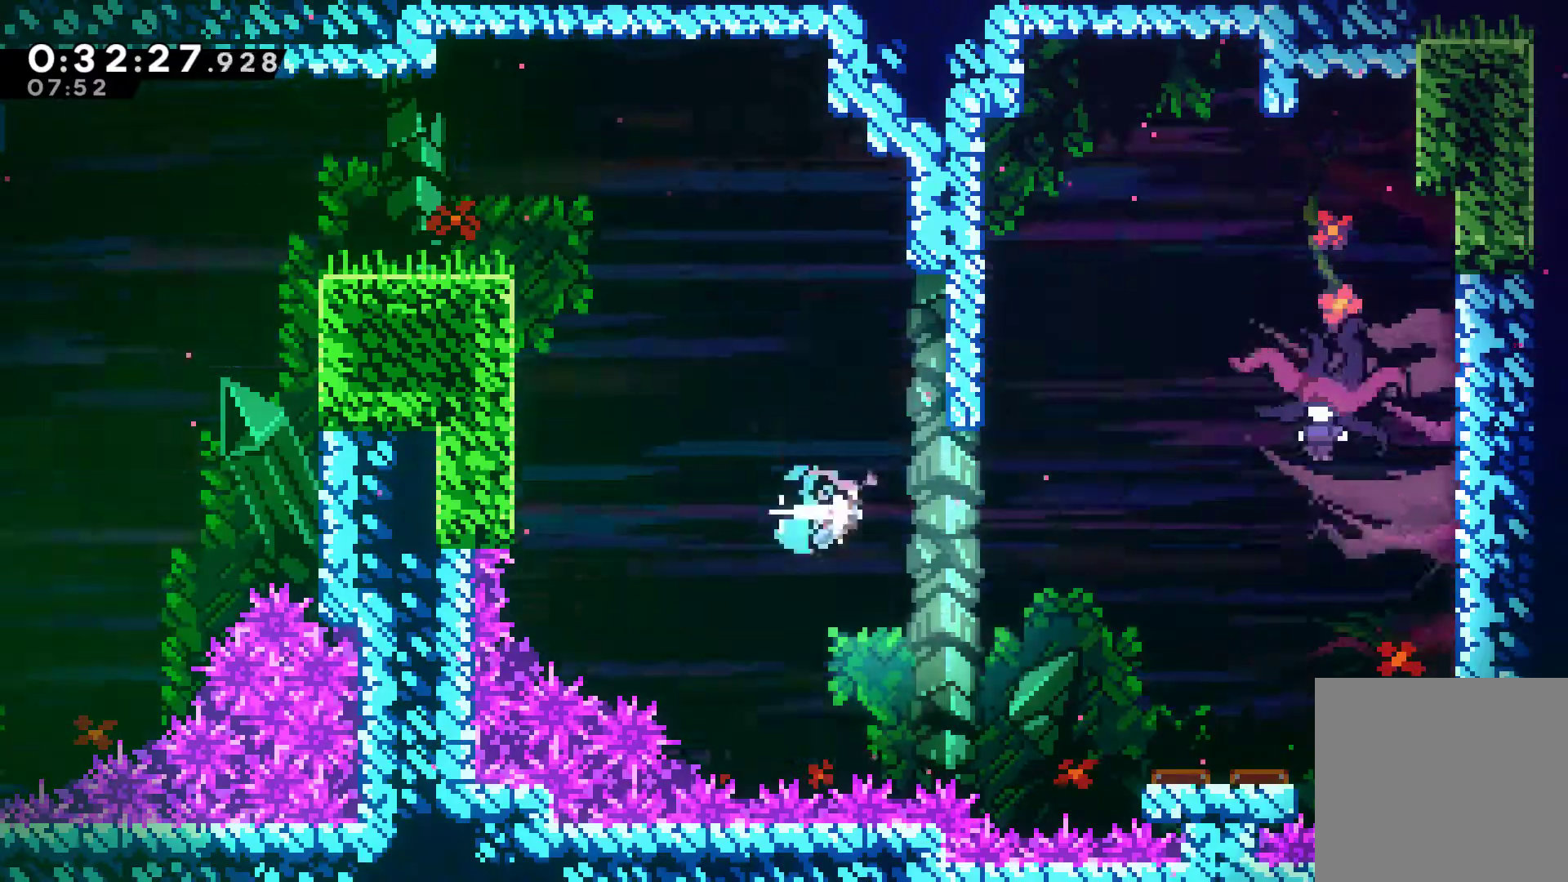
{"buttons": ["DPAD_RIGHT"], "left_stick": "center", "right_stick": "center", "events": [[33, "X", "up"]]}
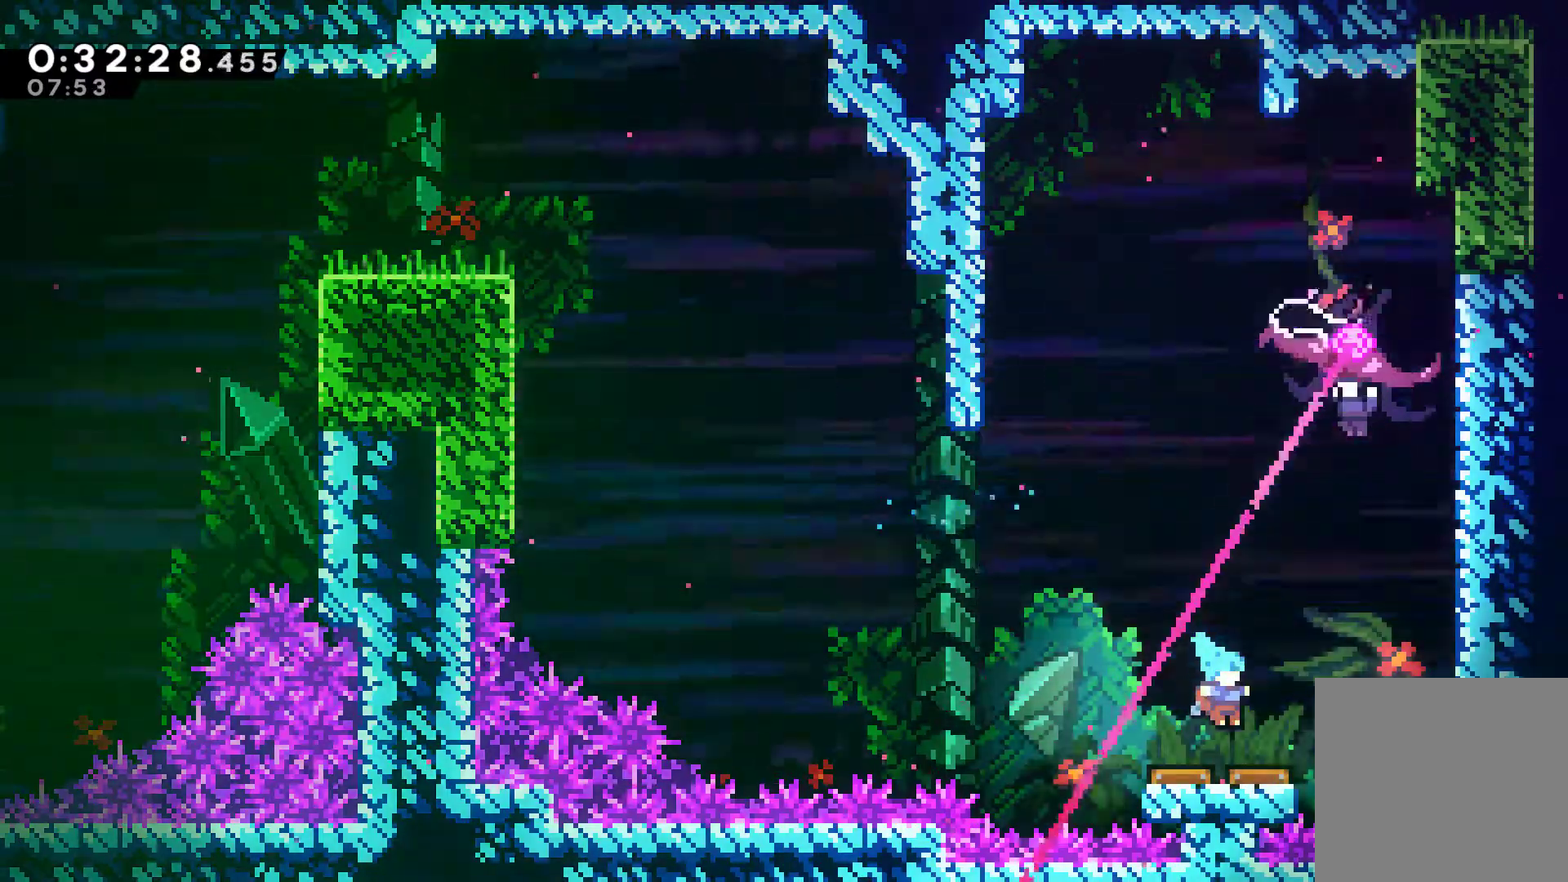
{"buttons": ["DPAD_RIGHT"], "left_stick": "center", "right_stick": "center", "events": [[33, "DPAD_RIGHT", "up"], [233, "DPAD_RIGHT", "down"]]}
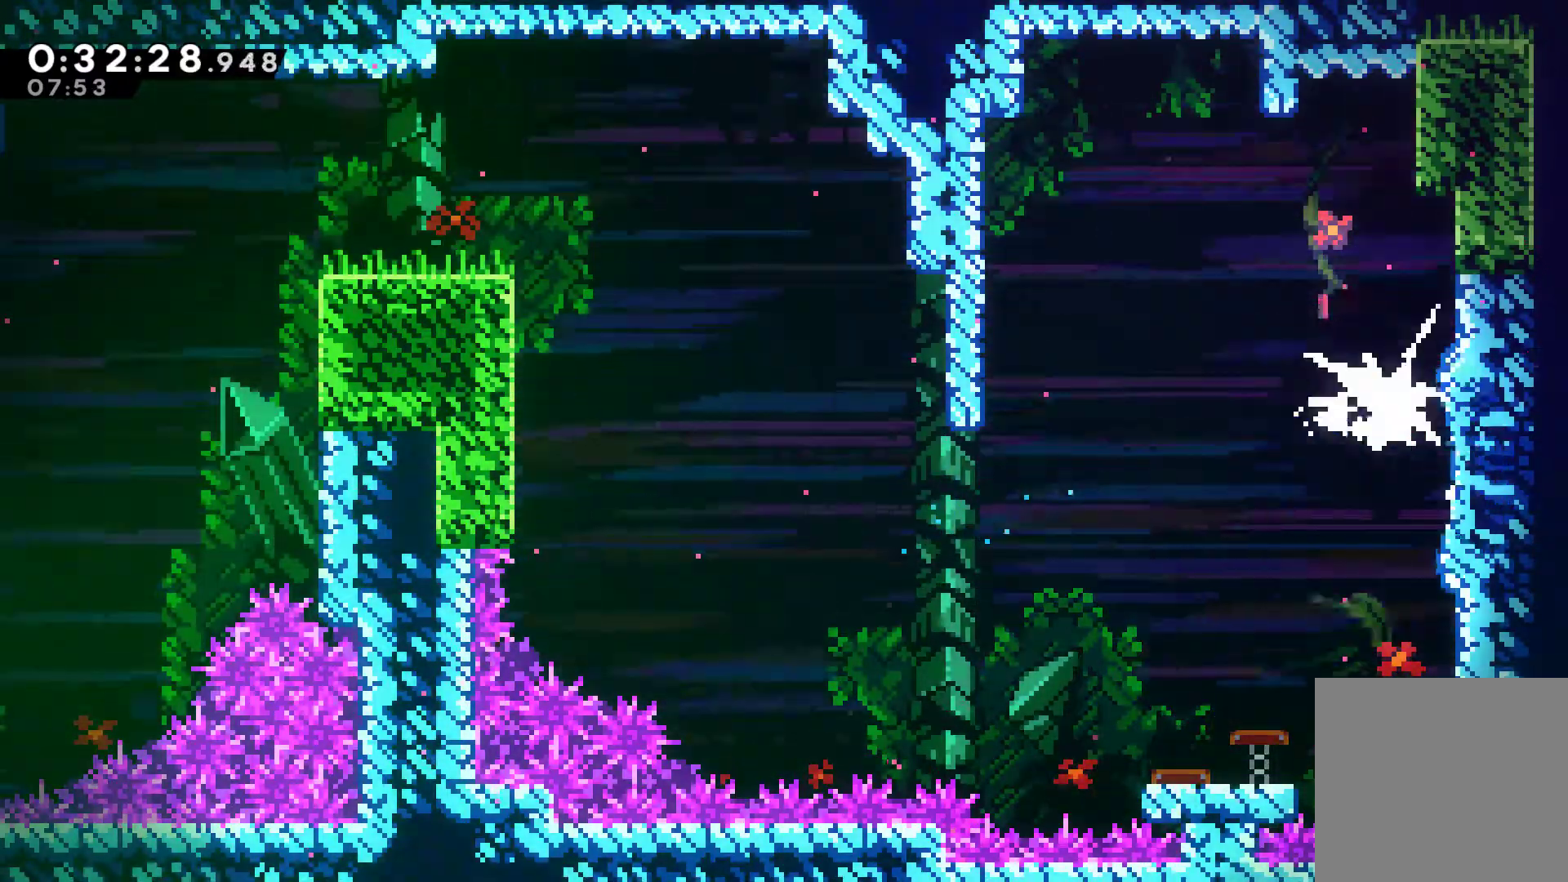
{"buttons": ["X", "DPAD_RIGHT"], "left_stick": "center", "right_stick": "center", "events": [[233, "X", "down"], [300, "X", "up"], [367, "X", "down"]]}
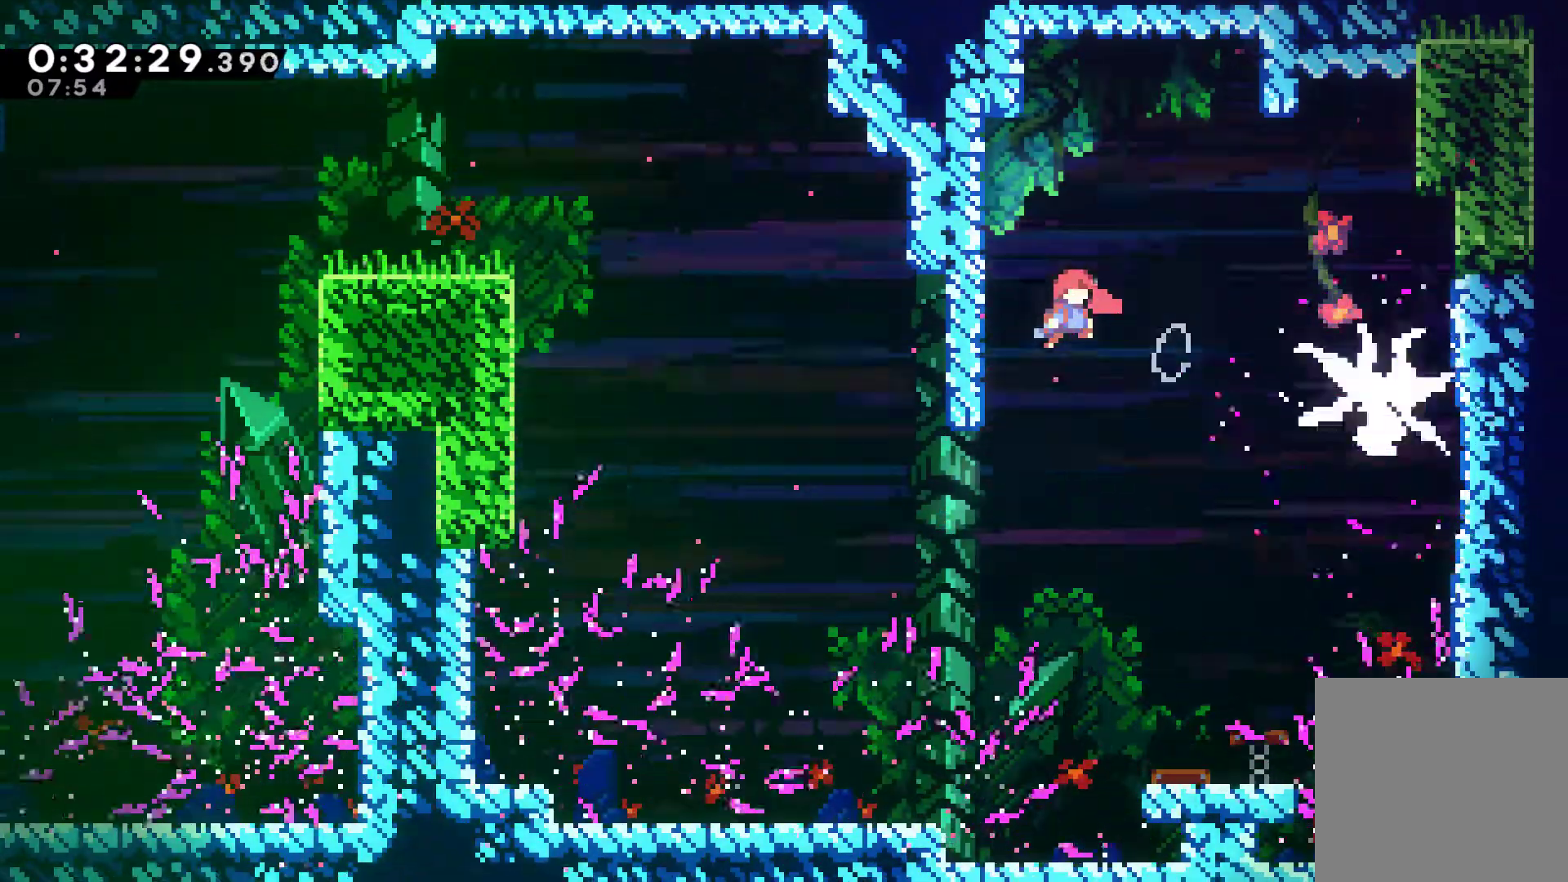
{"buttons": ["DPAD_RIGHT"], "left_stick": "center", "right_stick": "center", "events": [[100, "X", "up"], [167, "X", "down"], [267, "X", "up"], [300, "X", "down"], [467, "X", "up"]]}
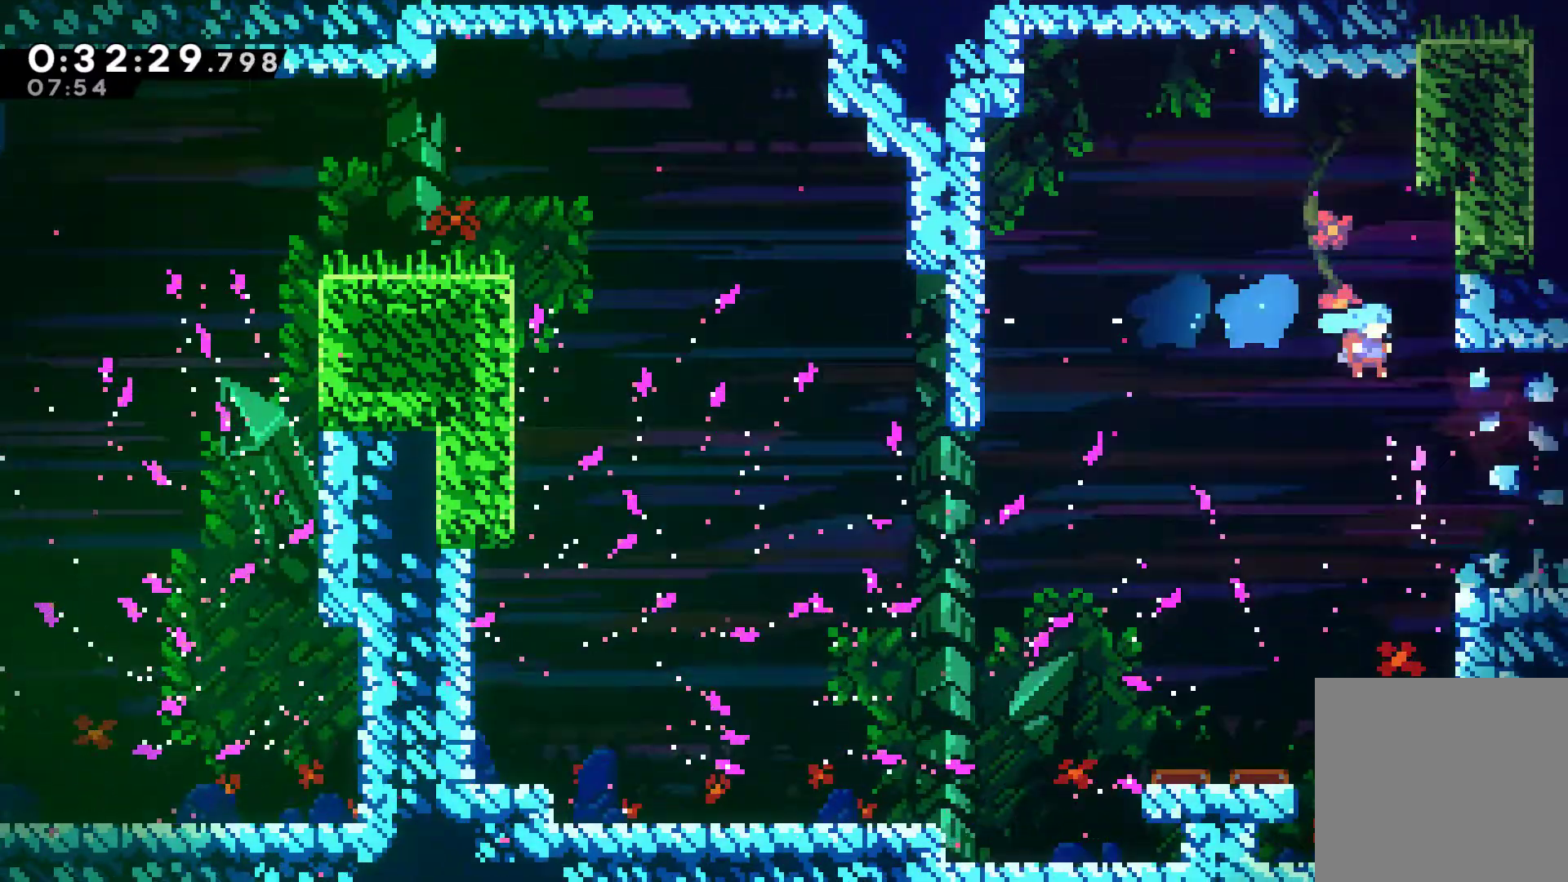
{"buttons": ["A", "X", "DPAD_RIGHT"], "left_stick": "center", "right_stick": "center", "events": [[233, "DPAD_DOWN", "down"], [333, "A", "down"], [333, "X", "down"], [367, "DPAD_DOWN", "up"]]}
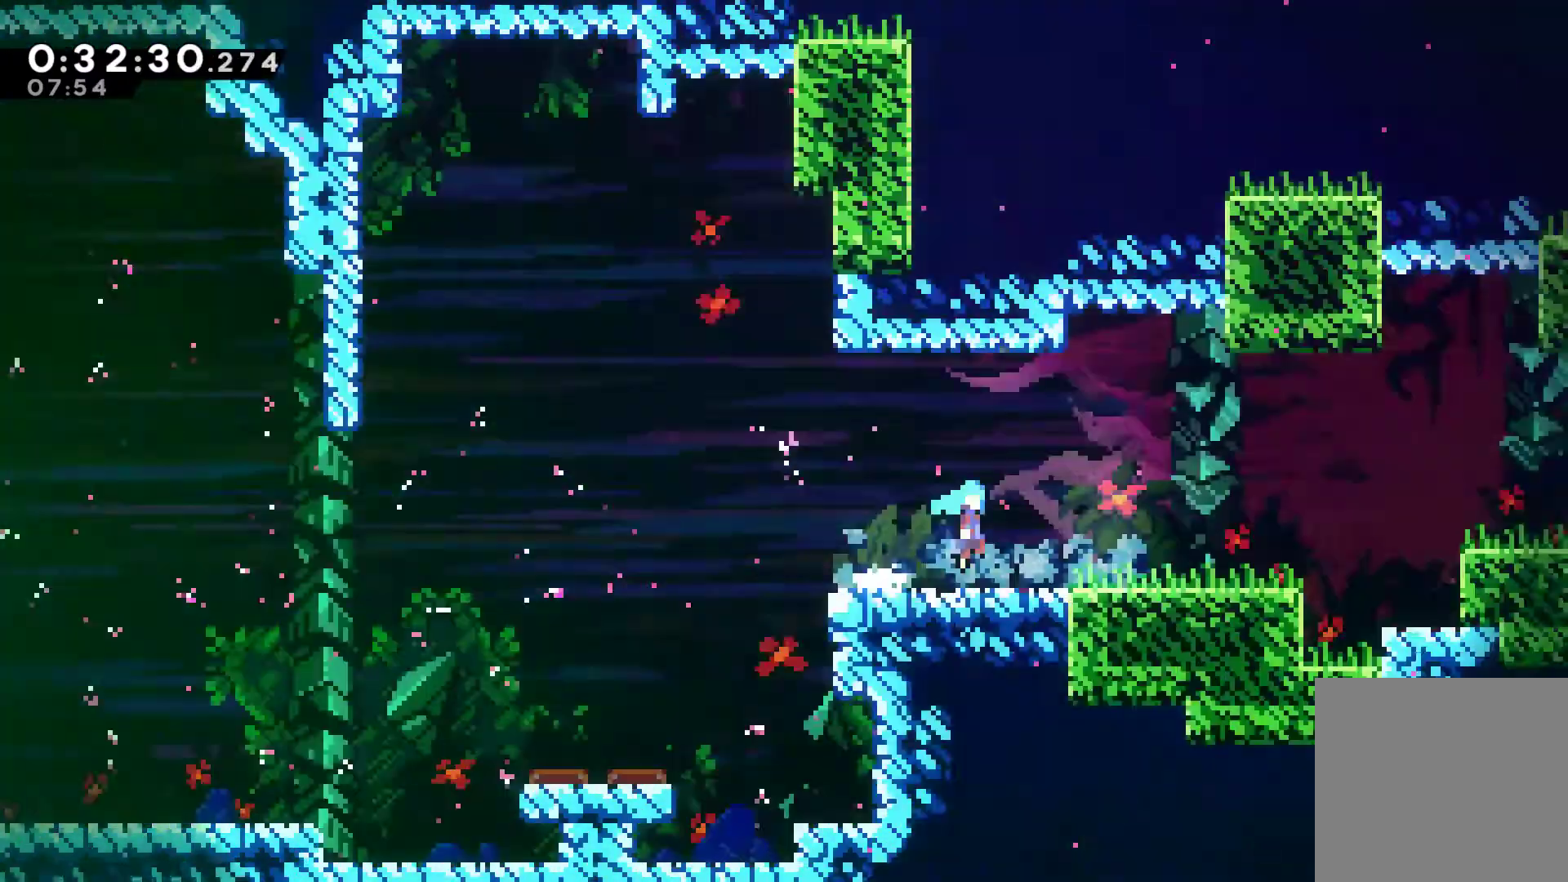
{"buttons": ["A", "X", "DPAD_RIGHT"], "left_stick": "center", "right_stick": "center", "events": []}
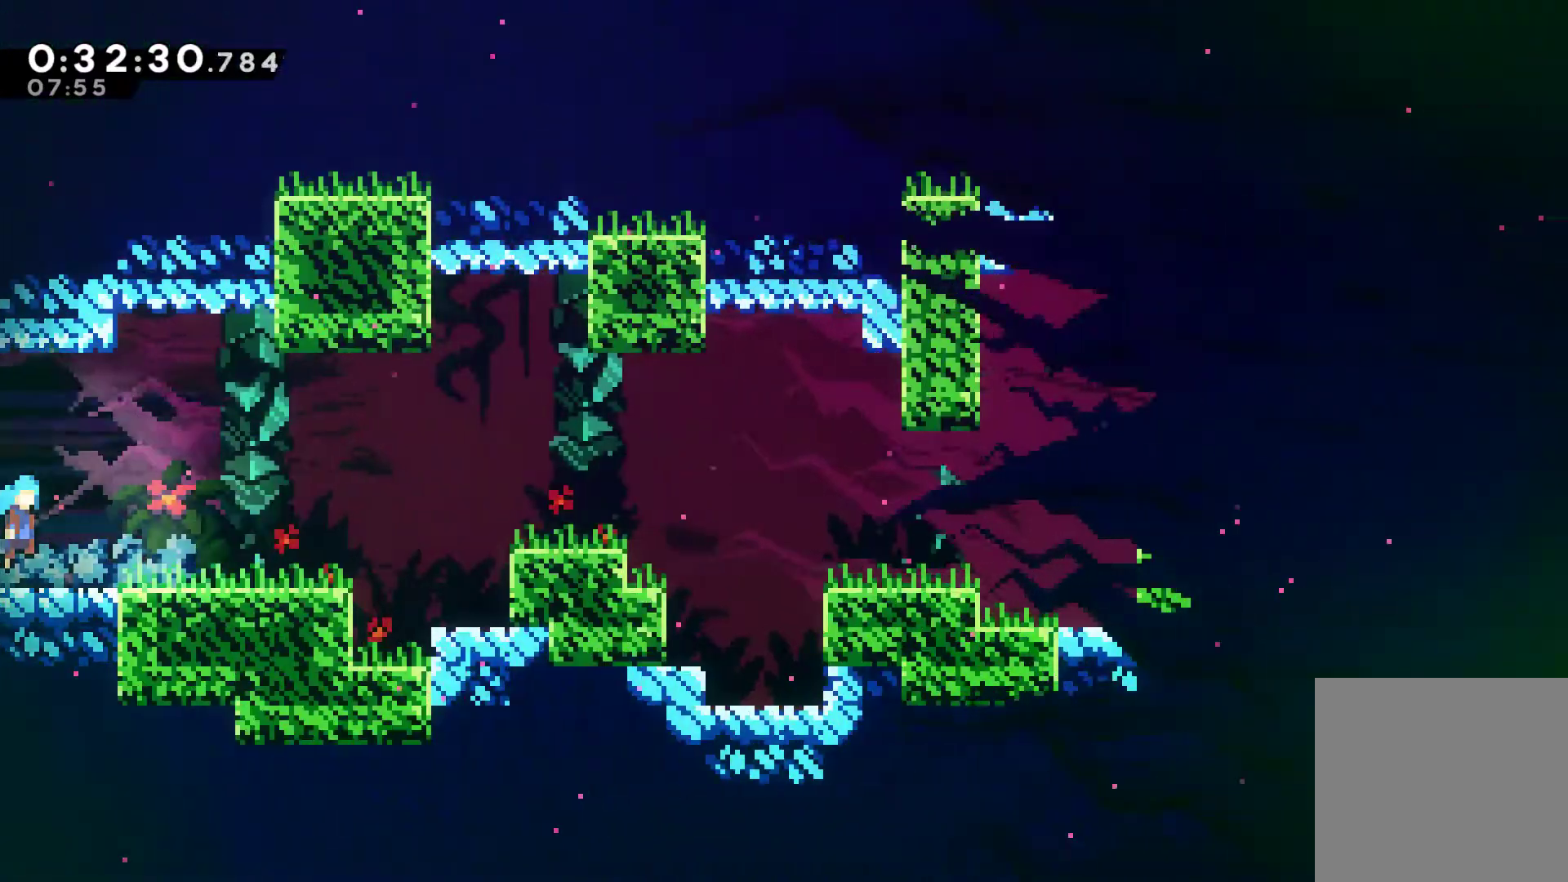
{"buttons": ["DPAD_RIGHT"], "left_stick": "center", "right_stick": "center", "events": [[400, "A", "up"], [400, "X", "up"]]}
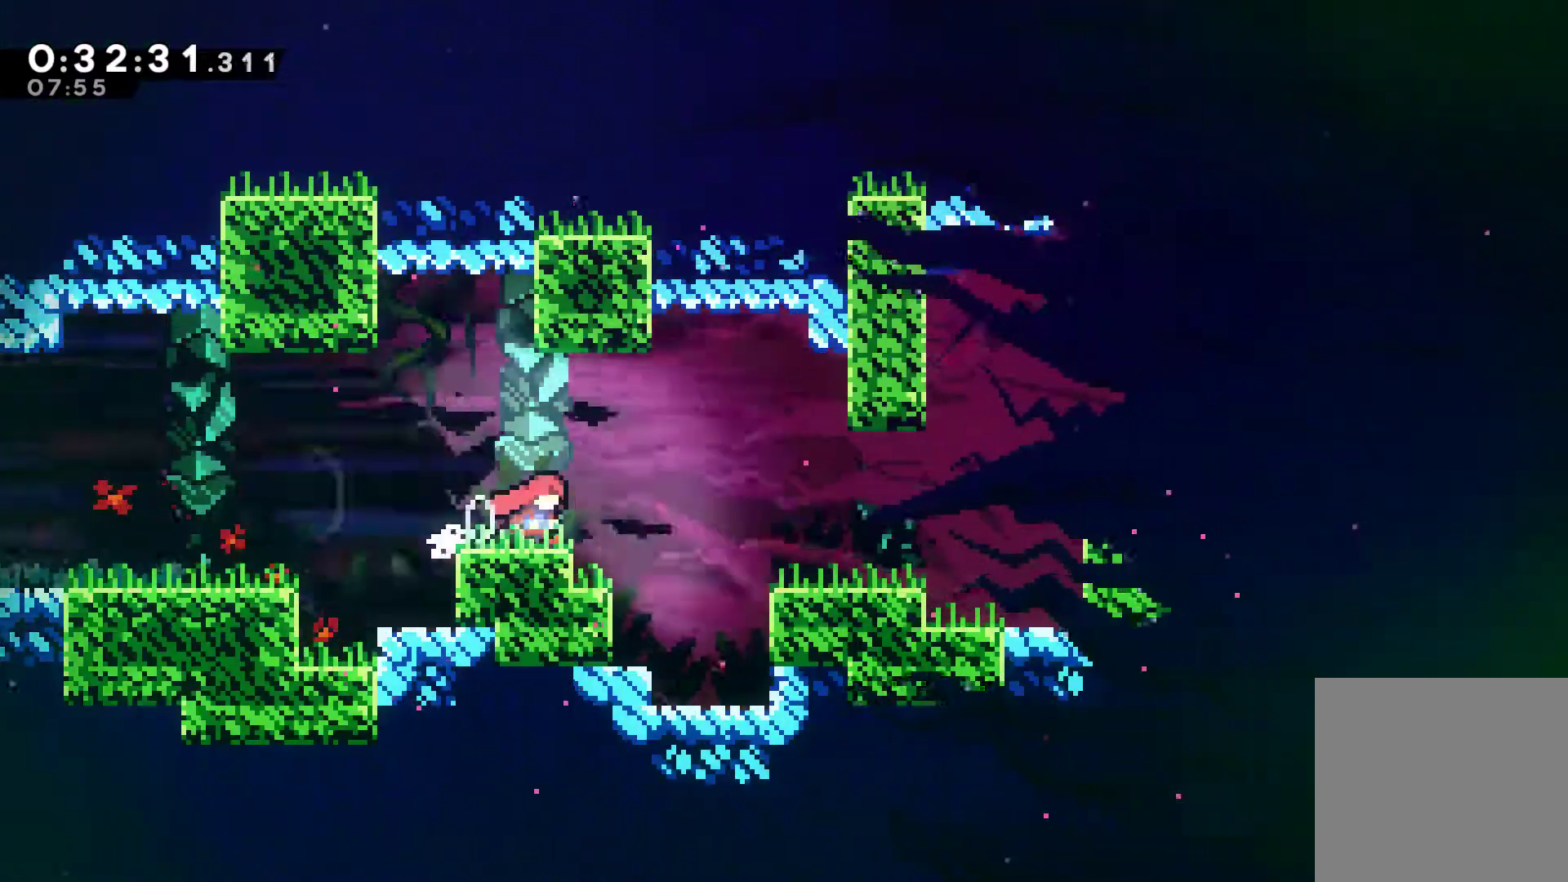
{"buttons": ["DPAD_RIGHT"], "left_stick": "center", "right_stick": "center", "events": [[200, "A", "down"], [200, "DPAD_DOWN", "down"], [200, "X", "down"], [300, "DPAD_DOWN", "up"], [333, "A", "up"], [367, "X", "up"]]}
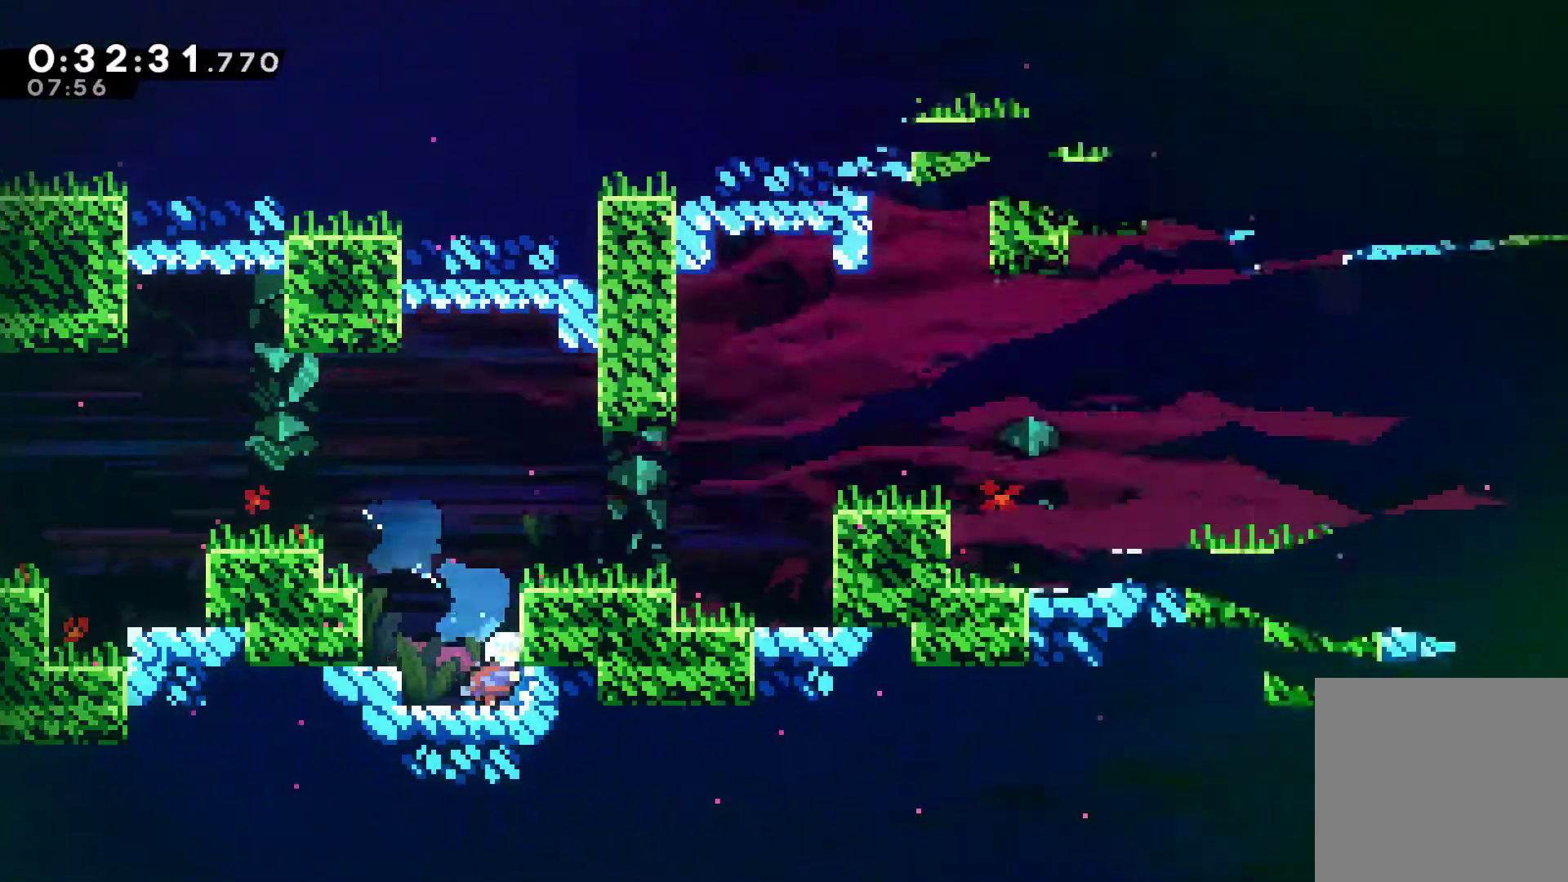
{"buttons": ["DPAD_DOWN", "DPAD_RIGHT"], "left_stick": "center", "right_stick": "center", "events": [[67, "A", "down"], [267, "A", "up"], [367, "DPAD_DOWN", "down"]]}
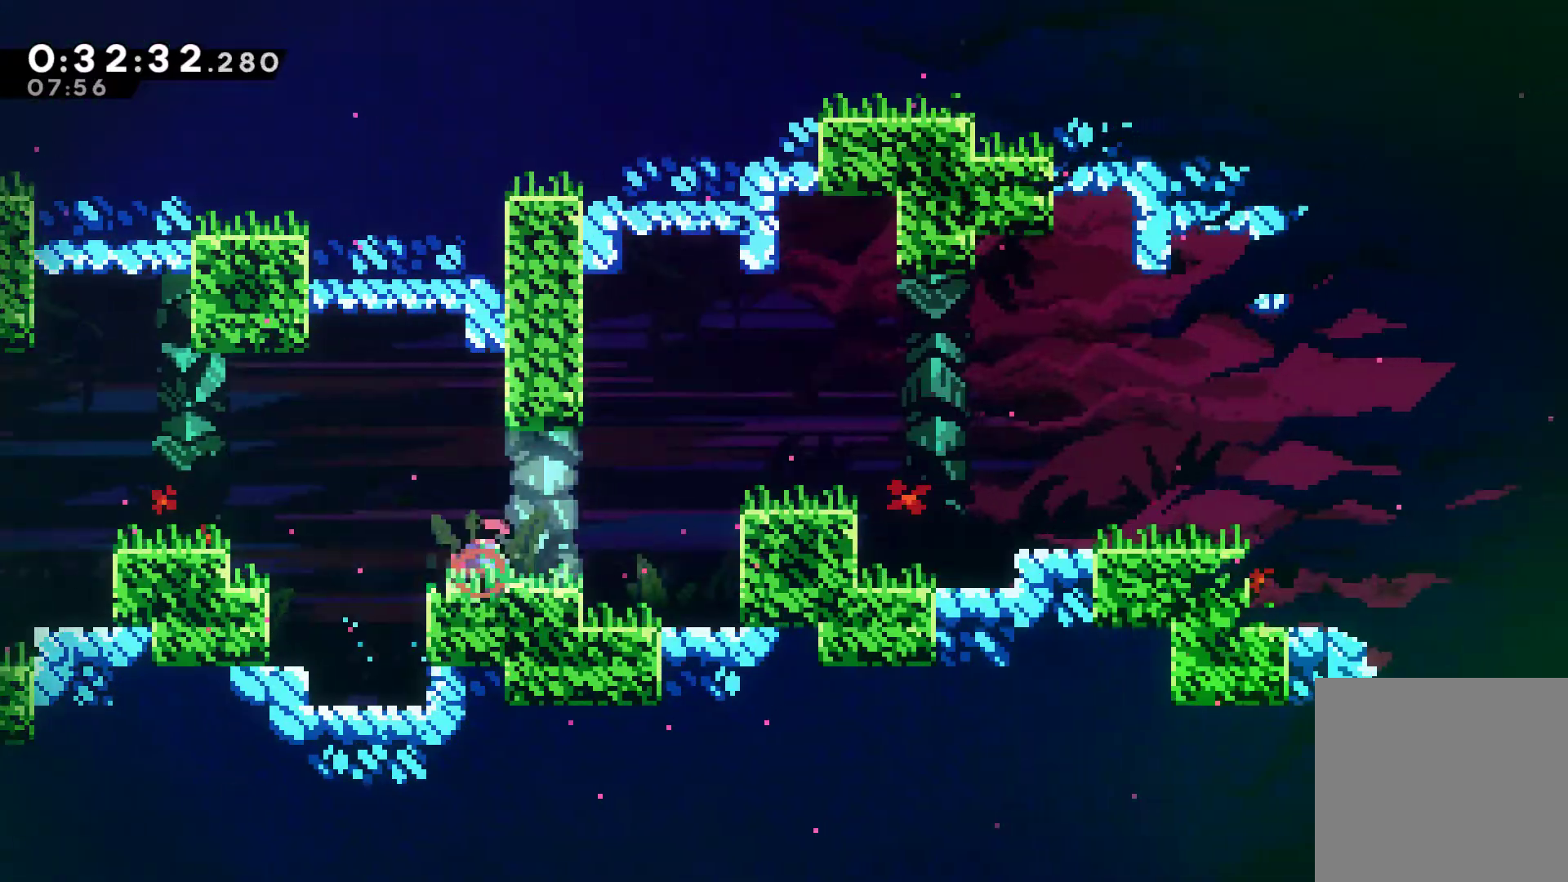
{"buttons": ["R1", "DPAD_RIGHT"], "left_stick": "center", "right_stick": "center", "events": [[33, "A", "down"], [33, "DPAD_DOWN", "up"], [33, "X", "down"], [267, "A", "up"], [267, "X", "up"], [300, "R1", "down"]]}
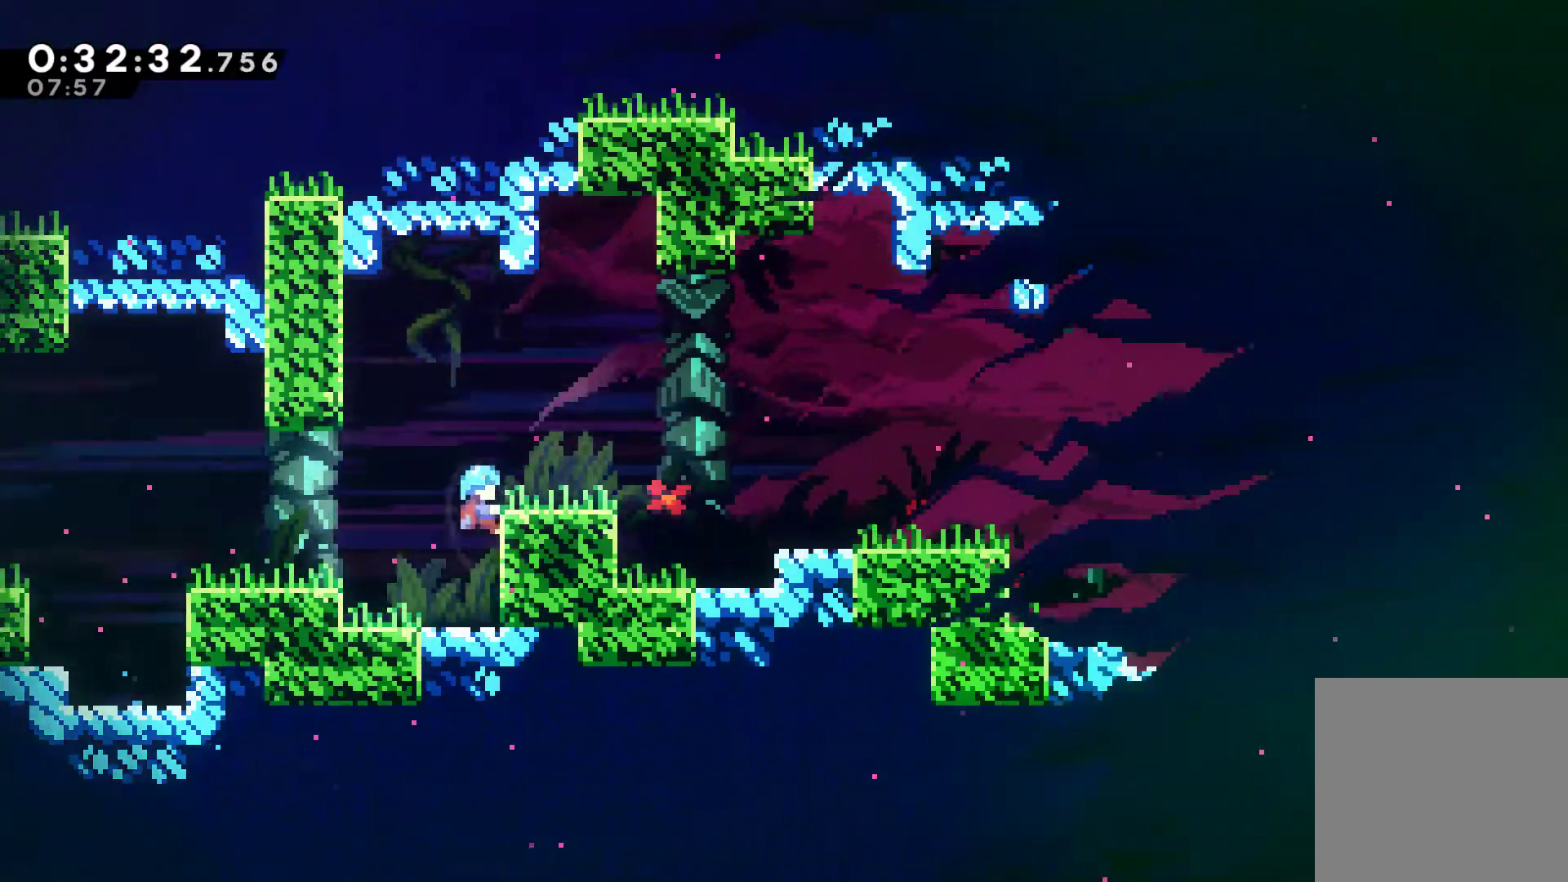
{"buttons": ["A", "X", "DPAD_DOWN", "DPAD_RIGHT"], "left_stick": "center", "right_stick": "center", "events": [[67, "A", "down"], [167, "A", "up"], [200, "R1", "up"], [333, "DPAD_DOWN", "down"], [433, "A", "down"], [433, "X", "down"]]}
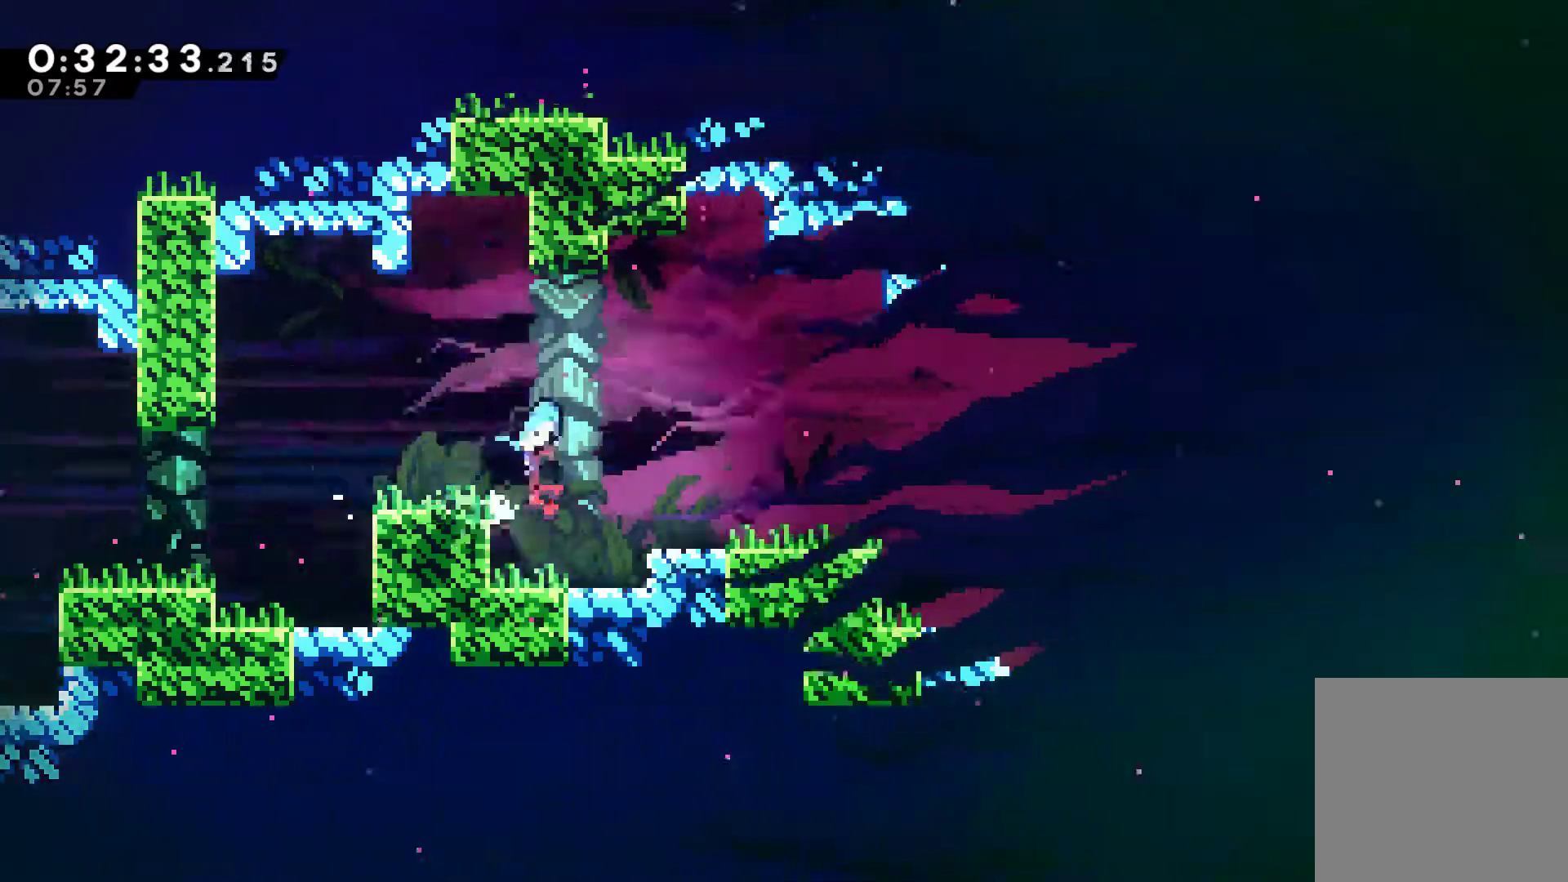
{"buttons": ["DPAD_RIGHT"], "left_stick": "center", "right_stick": "center", "events": [[33, "DPAD_DOWN", "up"], [333, "A", "up"], [400, "X", "up"]]}
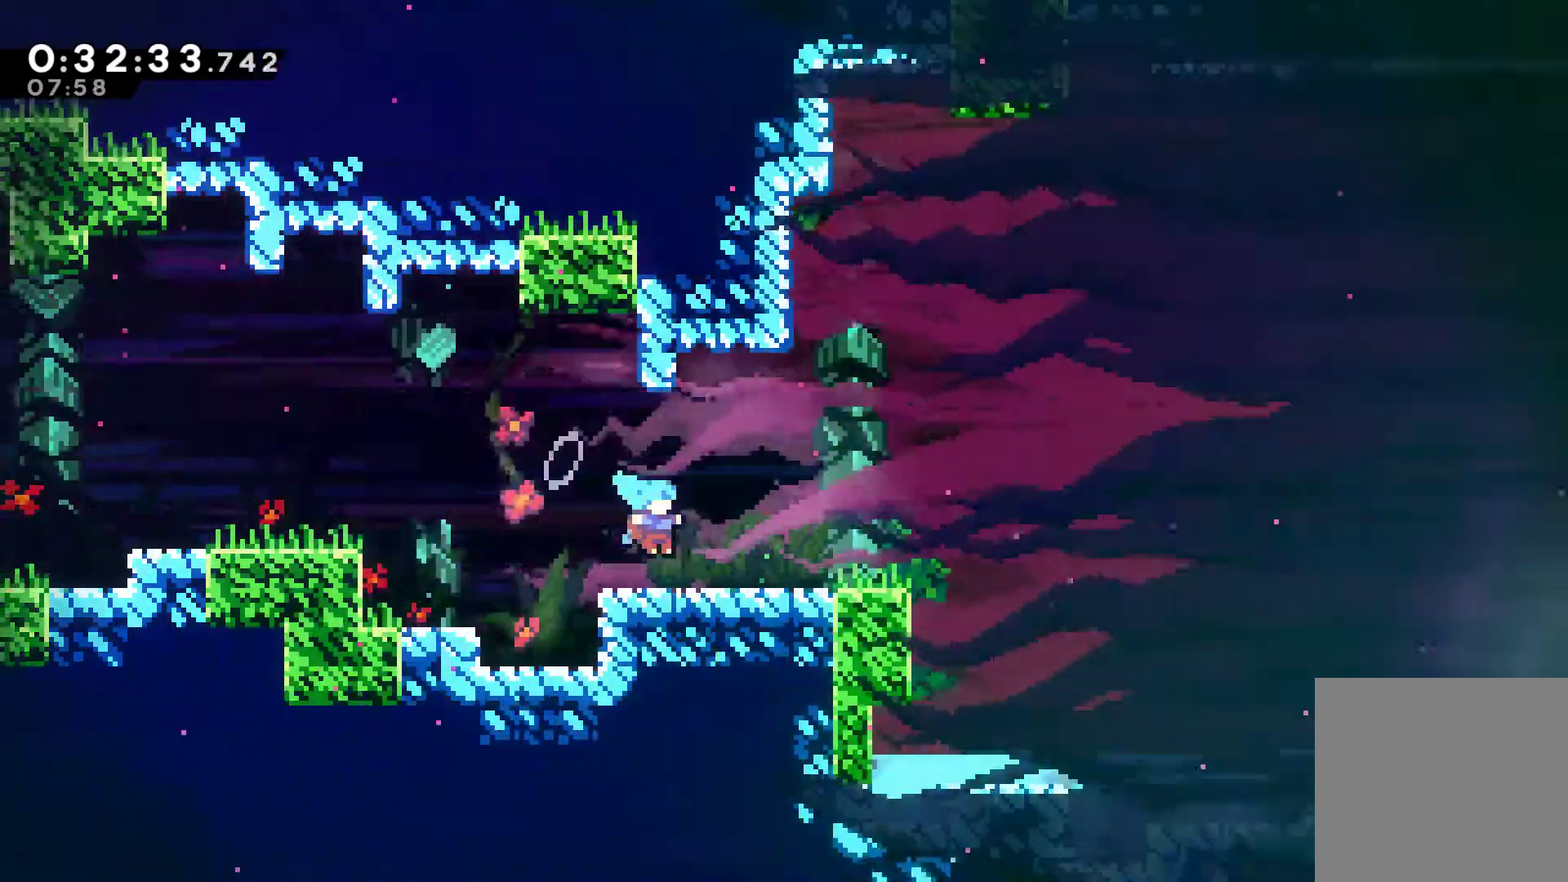
{"buttons": ["DPAD_RIGHT"], "left_stick": "center", "right_stick": "center", "events": [[67, "DPAD_DOWN", "down"], [100, "A", "down"], [100, "X", "down"], [167, "DPAD_DOWN", "up"], [467, "A", "up"], [467, "X", "up"]]}
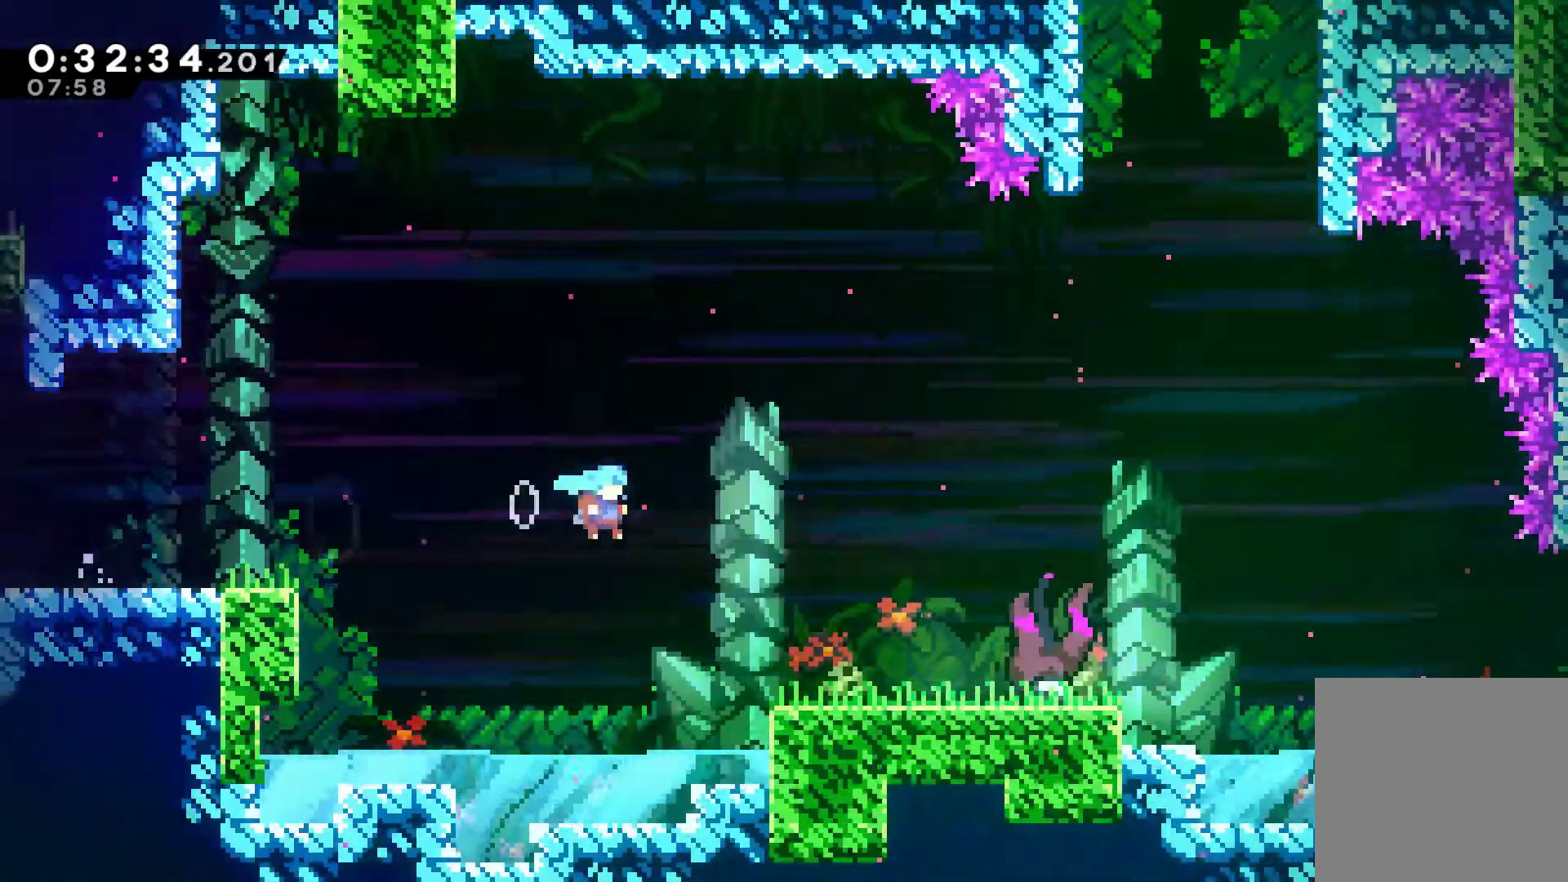
{"buttons": ["DPAD_DOWN", "DPAD_RIGHT"], "left_stick": "center", "right_stick": "center", "events": [[367, "DPAD_RIGHT", "up"], [367, "START", "down"], [467, "START", "up"], [500, "DPAD_DOWN", "down"], [500, "DPAD_RIGHT", "down"]]}
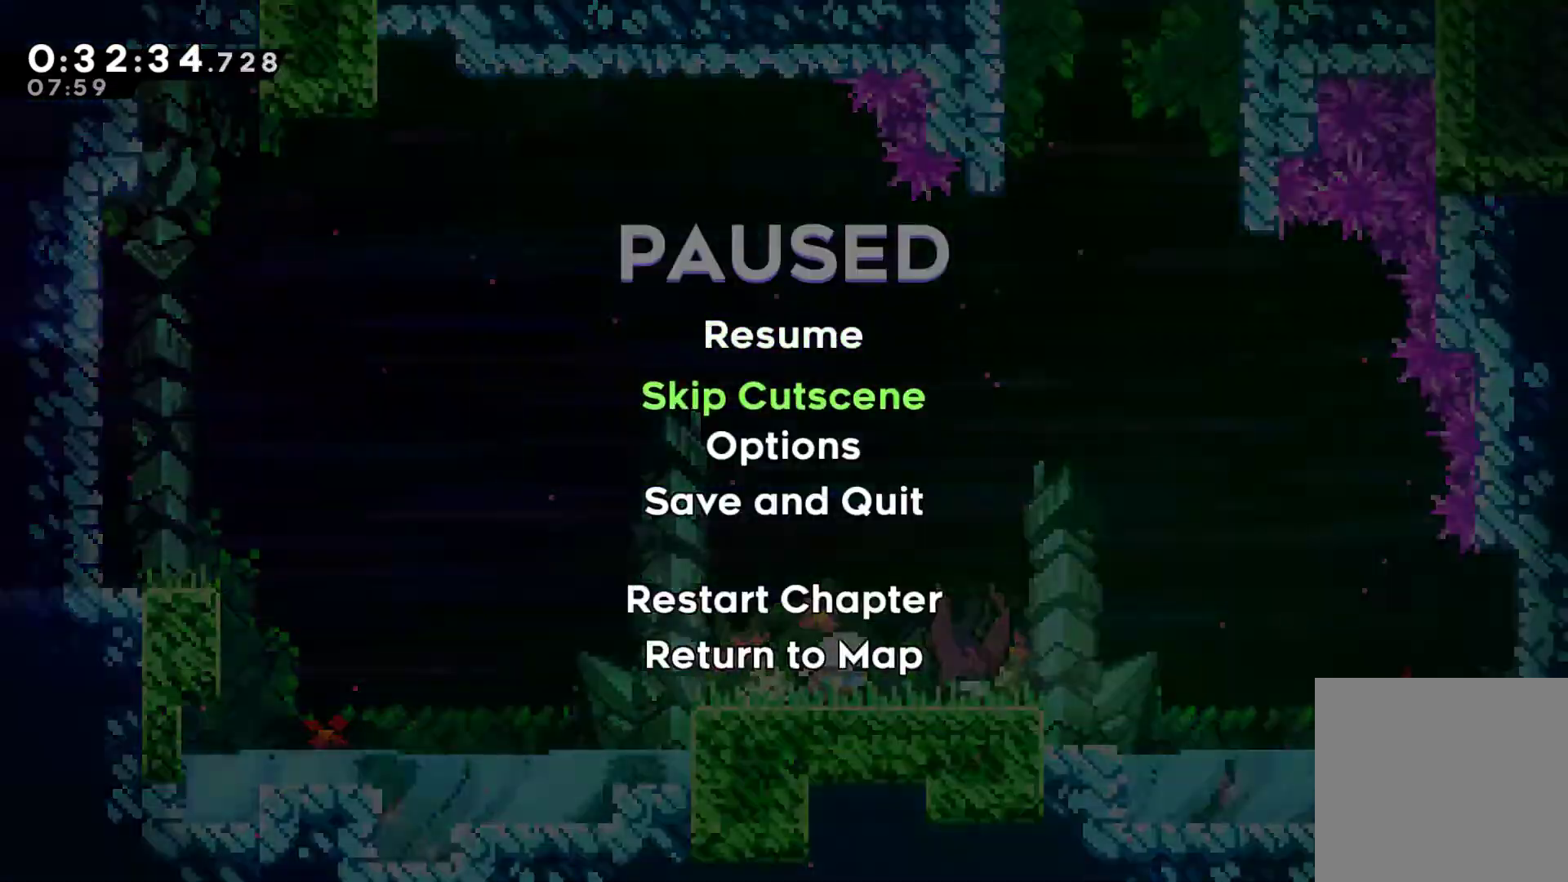
{"buttons": ["DPAD_RIGHT"], "left_stick": "center", "right_stick": "center", "events": [[33, "DPAD_RIGHT", "up"], [67, "DPAD_DOWN", "up"], [100, "A", "down"], [133, "A", "up"], [267, "DPAD_RIGHT", "down"]]}
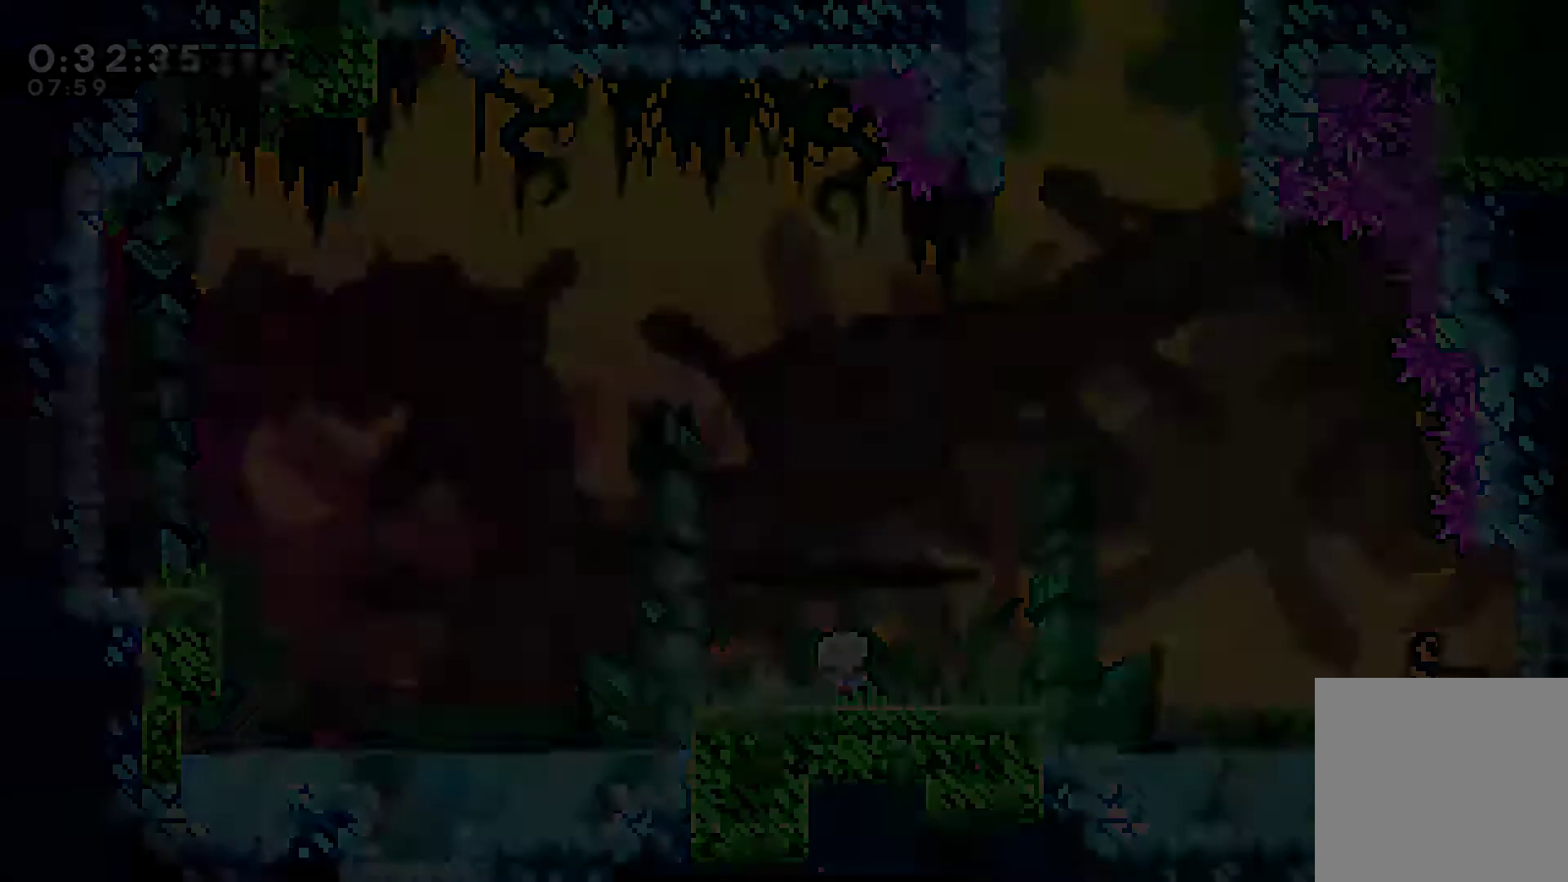
{"buttons": ["DPAD_UP"], "left_stick": "center", "right_stick": "center", "events": [[167, "A", "down"], [367, "DPAD_UP", "down"], [400, "A", "up"], [400, "DPAD_RIGHT", "up"]]}
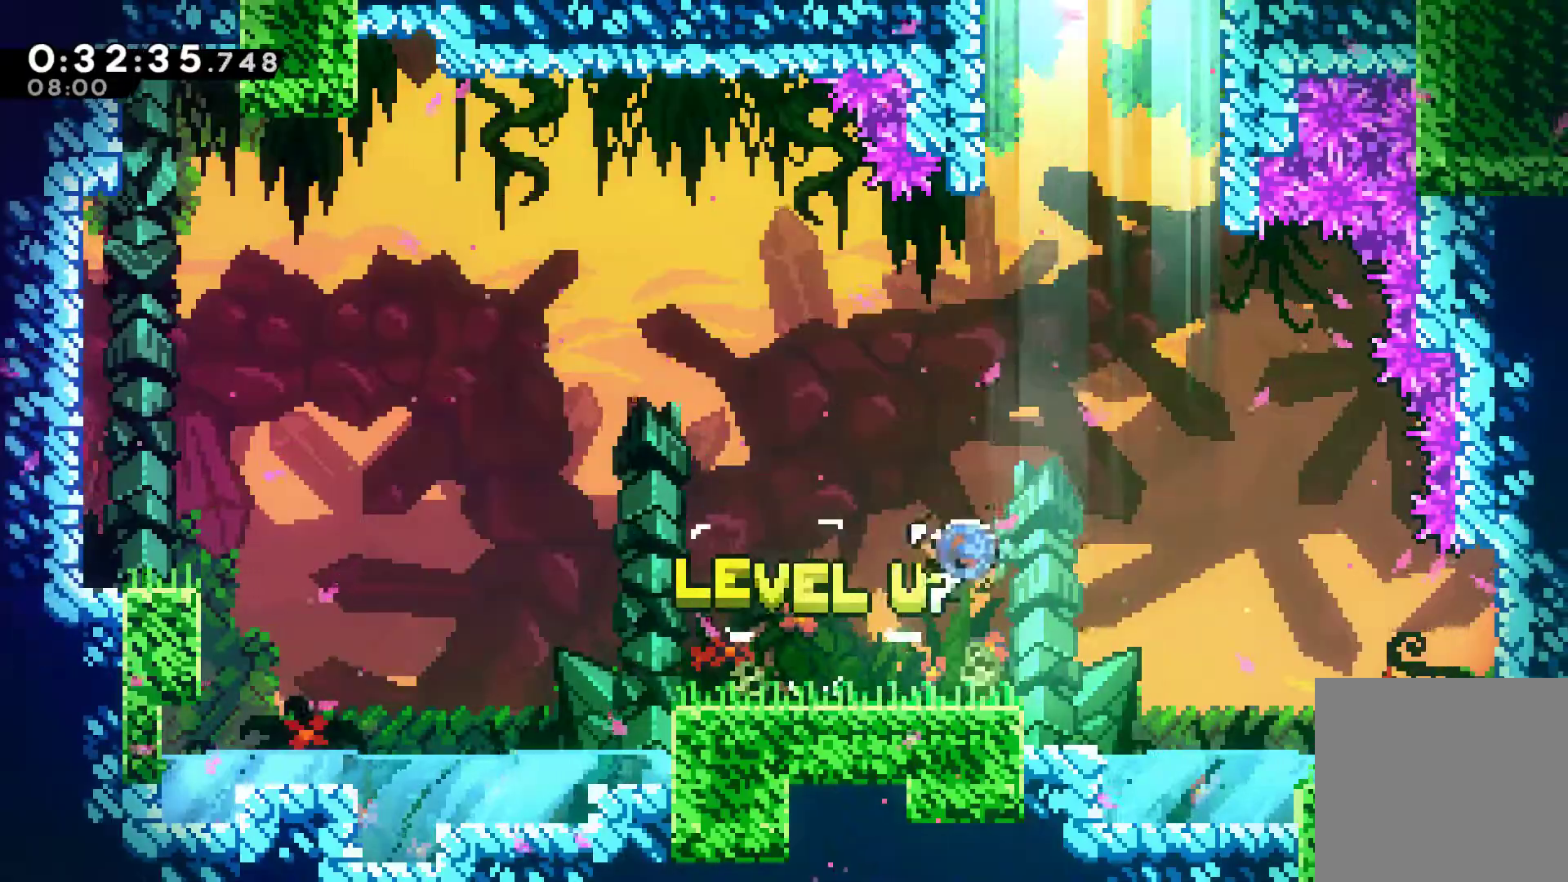
{"buttons": ["X", "DPAD_UP"], "left_stick": "center", "right_stick": "center", "events": [[33, "X", "down"], [133, "X", "up"], [233, "DPAD_RIGHT", "down"], [233, "DPAD_UP", "up"], [333, "DPAD_UP", "down"], [367, "DPAD_RIGHT", "up"], [400, "X", "down"]]}